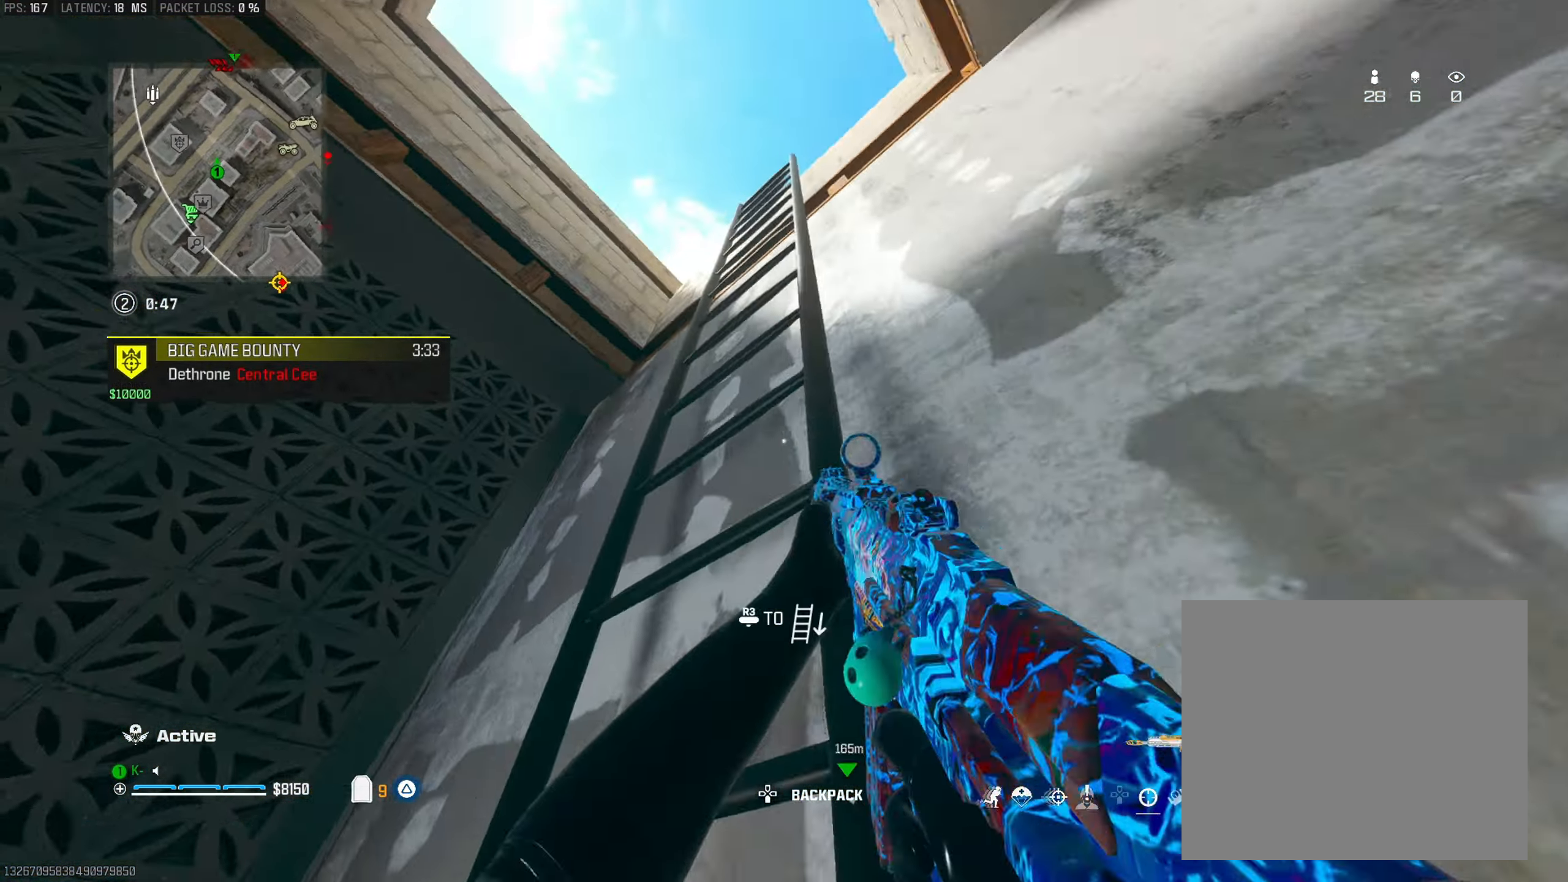
Gameplay with a controller (PlayStation layout); each line is a JSON object with the inputs held at the frame after it. "events" lists button and stick changes between this image and that frame as [ms after this image, input, new state], when the widget could be followed in between.
{"buttons": [], "left_stick": "up", "right_stick": "down", "events": [[117, "right_stick", "right"], [317, "right_stick", "center"], [434, "right_stick", "down"]]}
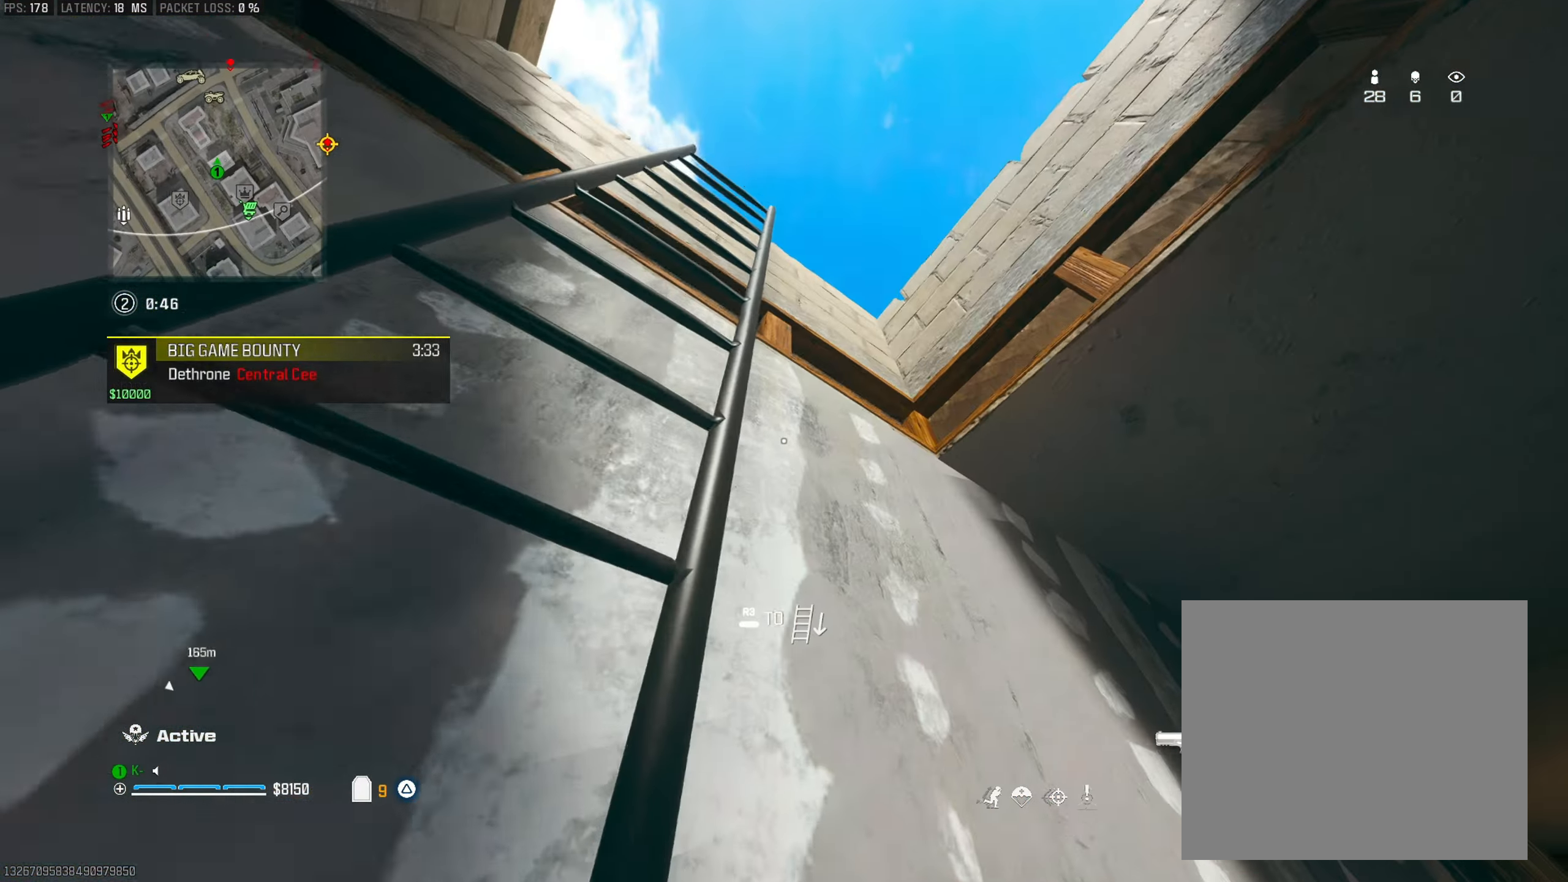
{"buttons": [], "left_stick": "up", "right_stick": "down-left", "events": [[83, "right_stick", "down-right"], [433, "right_stick", "down-left"]]}
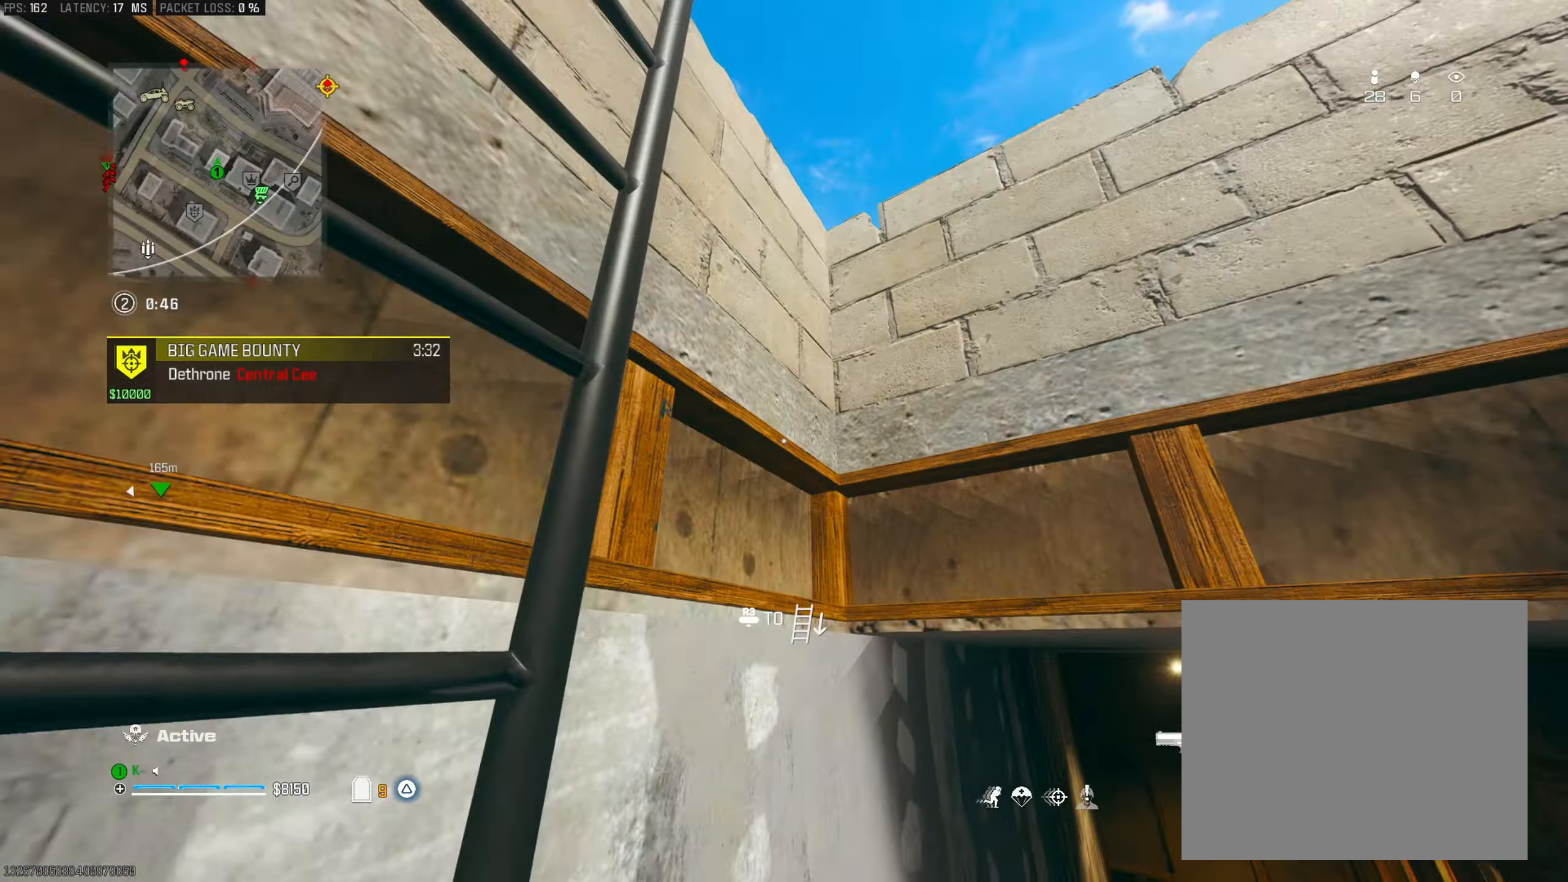
{"buttons": [], "left_stick": "up", "right_stick": "down", "events": [[50, "right_stick", "center"], [200, "right_stick", "down"]]}
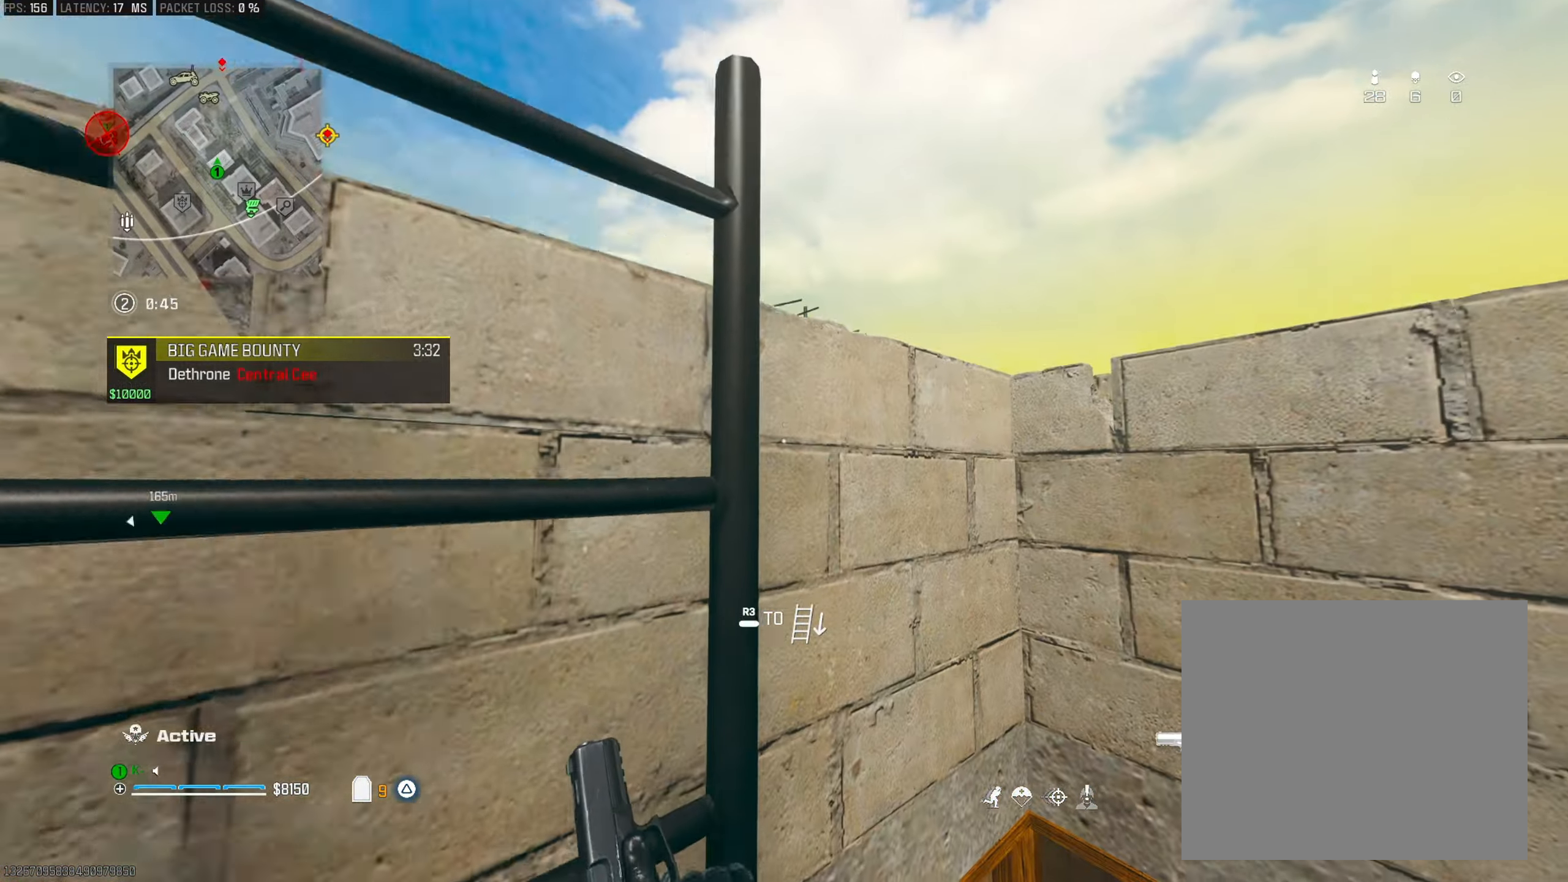
{"buttons": ["L3"], "left_stick": "up-left", "right_stick": "center", "events": [[33, "left_stick", "up-left"], [350, "right_stick", "center"], [400, "L3", "down"]]}
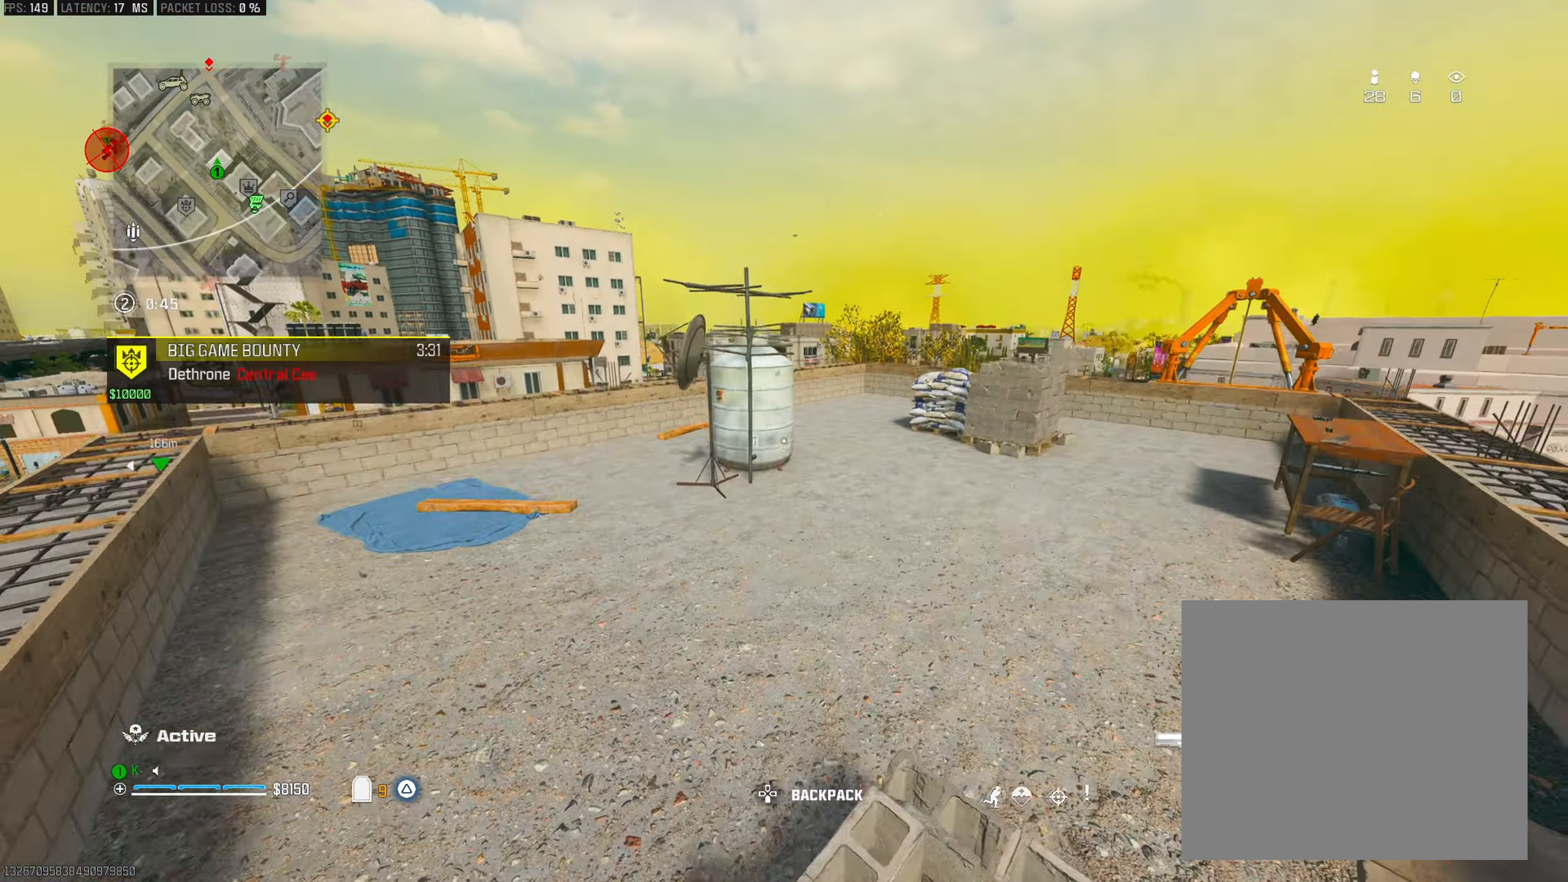
{"buttons": ["L2"], "left_stick": "up-right", "right_stick": "center", "events": [[17, "L3", "up"], [50, "left_stick", "up"], [50, "right_stick", "right"], [234, "right_stick", "center"], [300, "right_stick", "left"], [317, "CROSS", "down"], [334, "left_stick", "up-right"], [450, "CROSS", "up"], [484, "L2", "down"], [501, "right_stick", "center"]]}
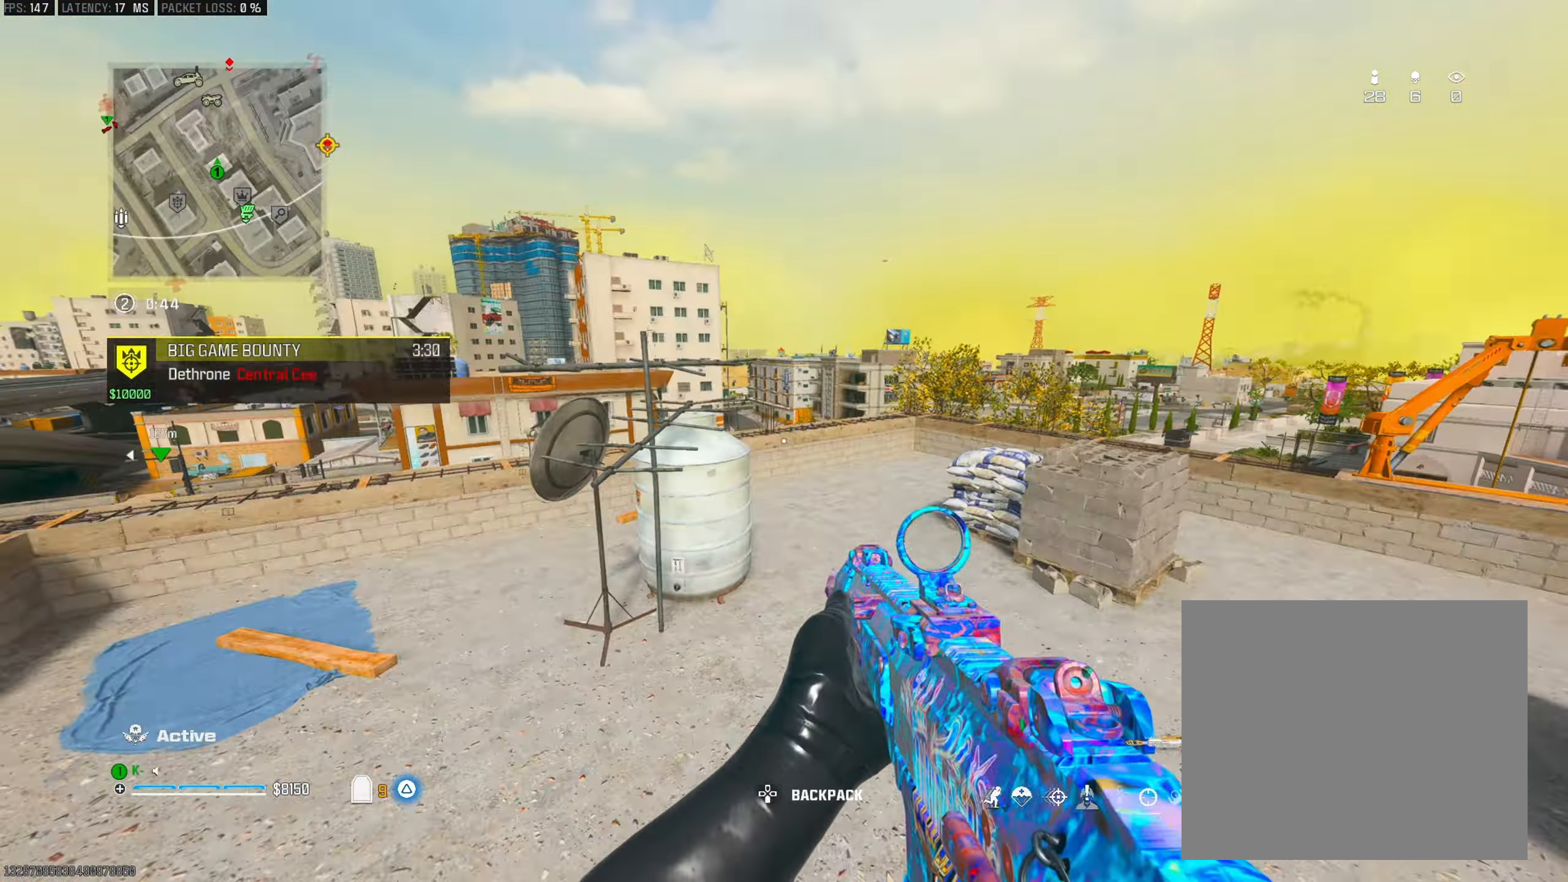
{"buttons": ["TRIANGLE"], "left_stick": "up-right", "right_stick": "right", "events": [[133, "L2", "up"], [233, "L2", "down"], [317, "L2", "up"], [417, "L2", "down"], [417, "right_stick", "right"], [483, "L2", "up"], [500, "TRIANGLE", "down"]]}
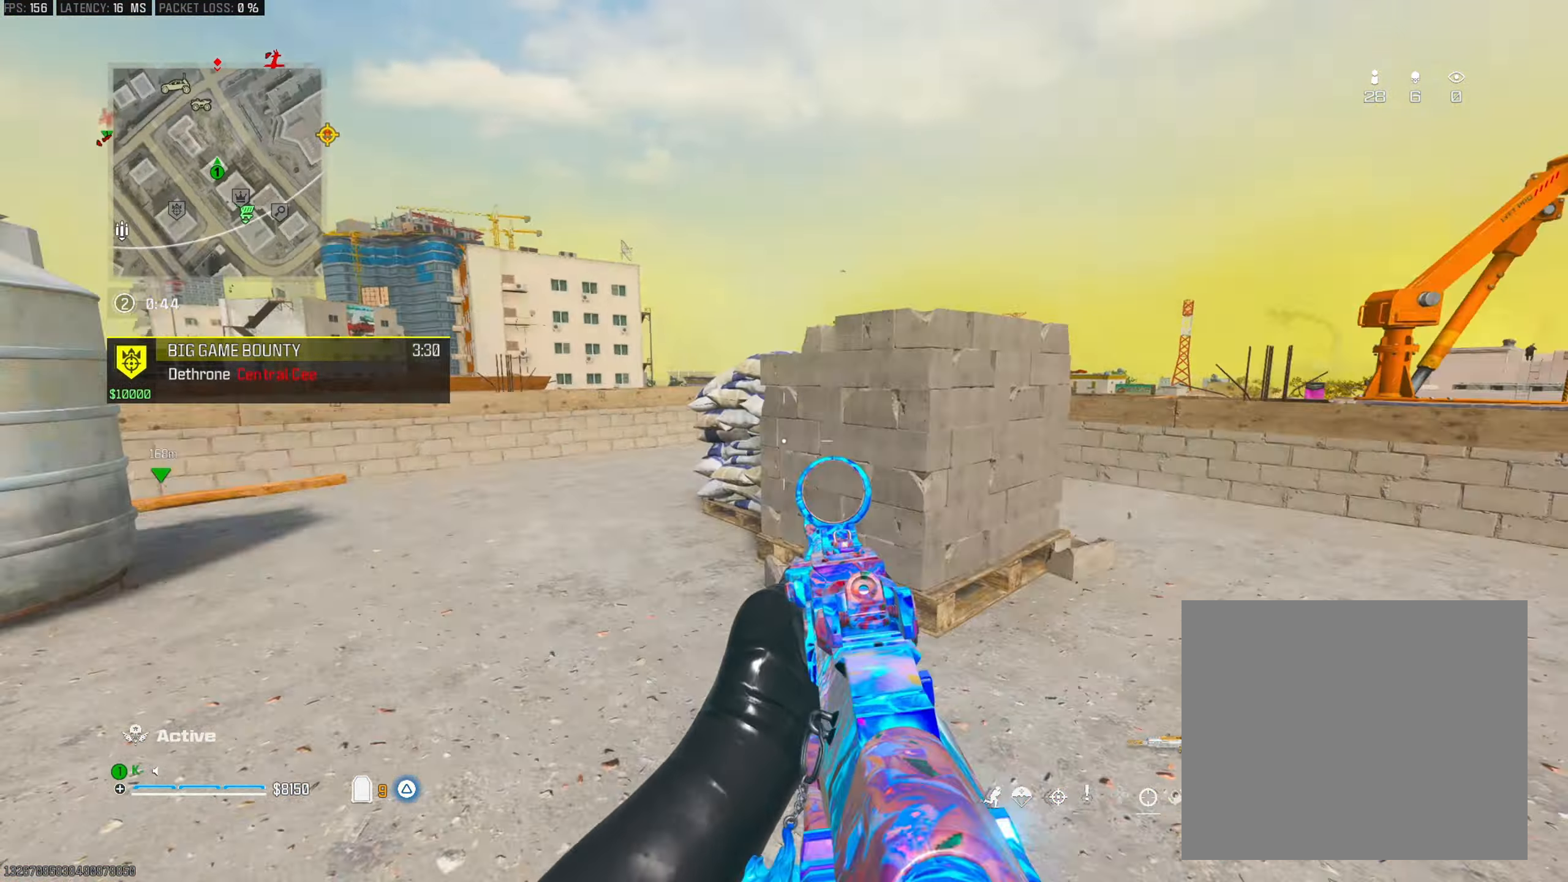
{"buttons": ["TRIANGLE"], "left_stick": "up", "right_stick": "left", "events": [[33, "left_stick", "up"], [100, "TRIANGLE", "up"], [117, "L3", "down"], [167, "TRIANGLE", "down"], [217, "L3", "up"], [234, "right_stick", "center"], [284, "TRIANGLE", "up"], [284, "right_stick", "left"], [384, "R3", "down"], [400, "right_stick", "center"], [484, "TRIANGLE", "down"], [501, "R3", "up"], [501, "right_stick", "left"]]}
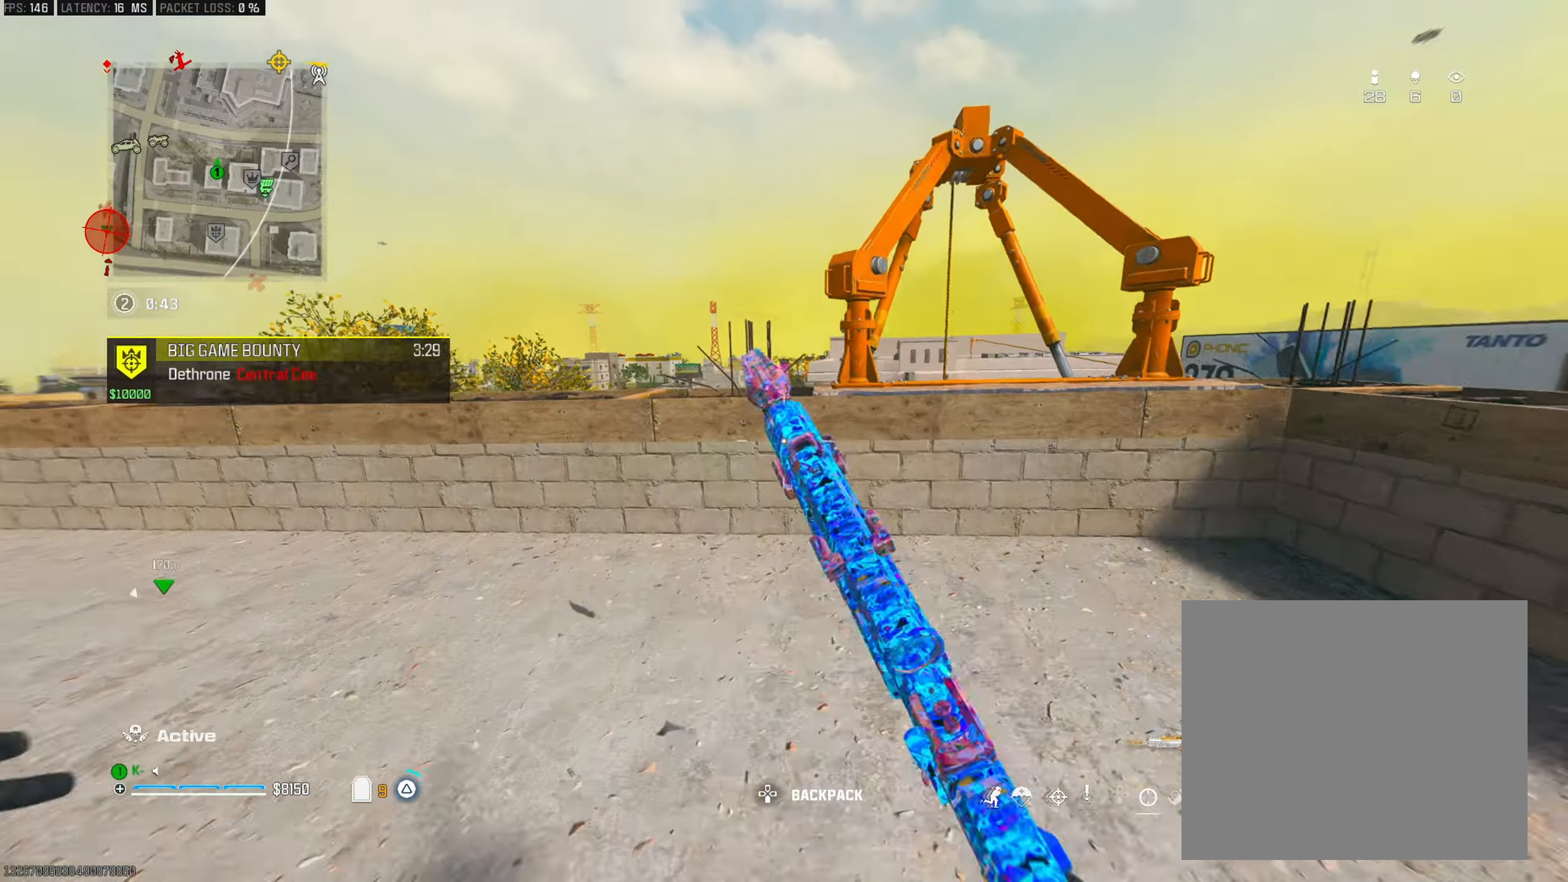
{"buttons": [], "left_stick": "up-left", "right_stick": "right", "events": [[50, "left_stick", "left"], [100, "TRIANGLE", "up"], [200, "right_stick", "up"], [233, "CROSS", "down"], [266, "left_stick", "up-left"], [266, "right_stick", "center"], [350, "CROSS", "up"], [383, "right_stick", "right"]]}
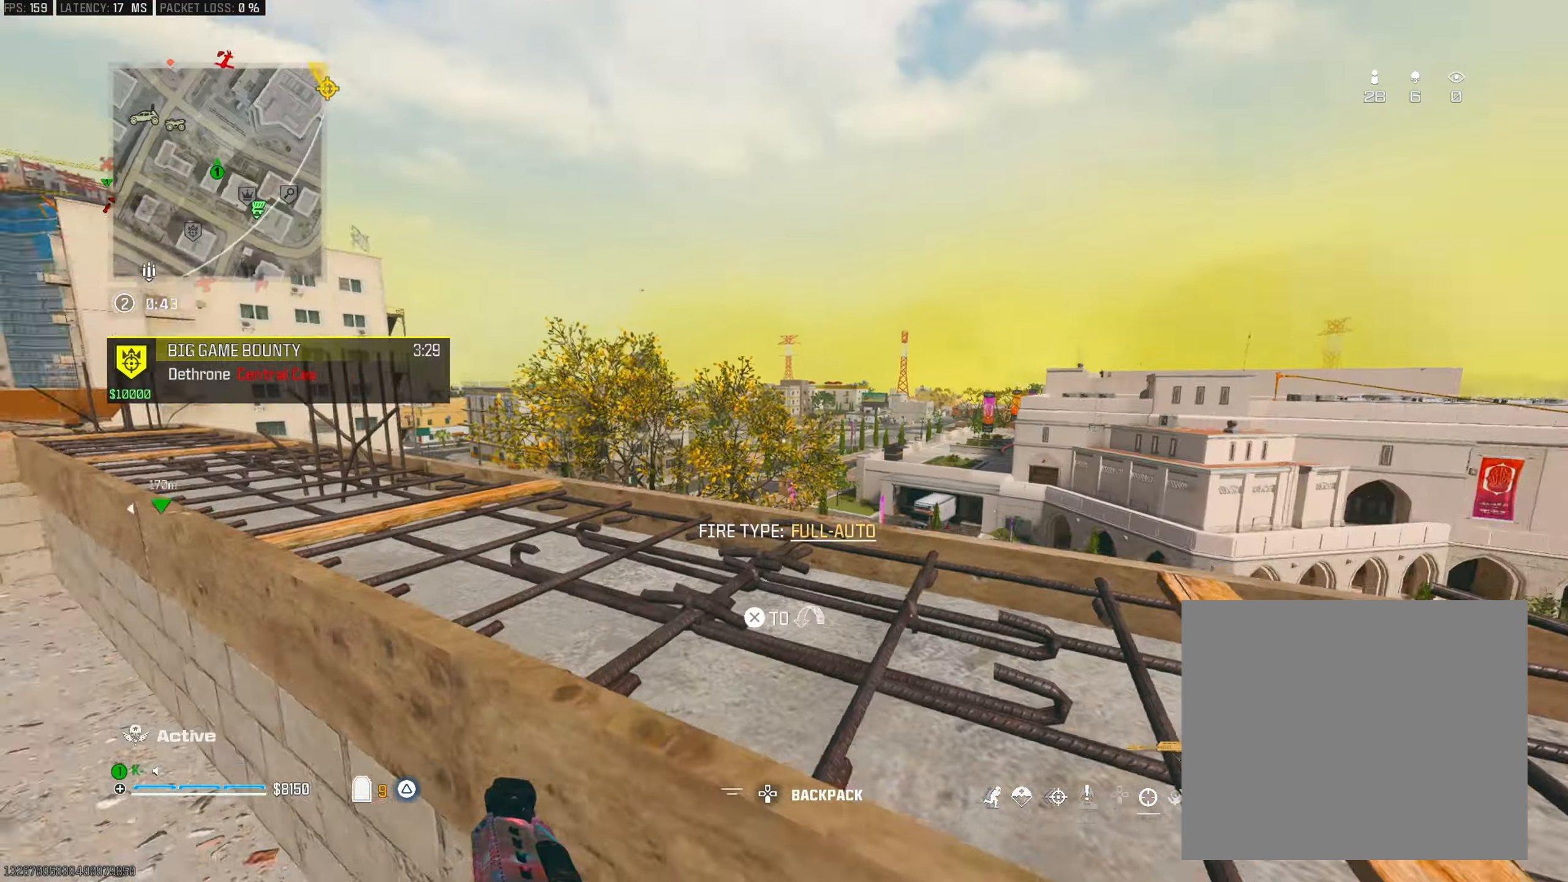
{"buttons": ["TRIANGLE"], "left_stick": "left", "right_stick": "left", "events": [[50, "TRIANGLE", "down"], [83, "left_stick", "left"], [100, "right_stick", "center"], [167, "TRIANGLE", "up"], [217, "TRIANGLE", "down"], [334, "TRIANGLE", "up"], [434, "TRIANGLE", "down"], [434, "right_stick", "left"]]}
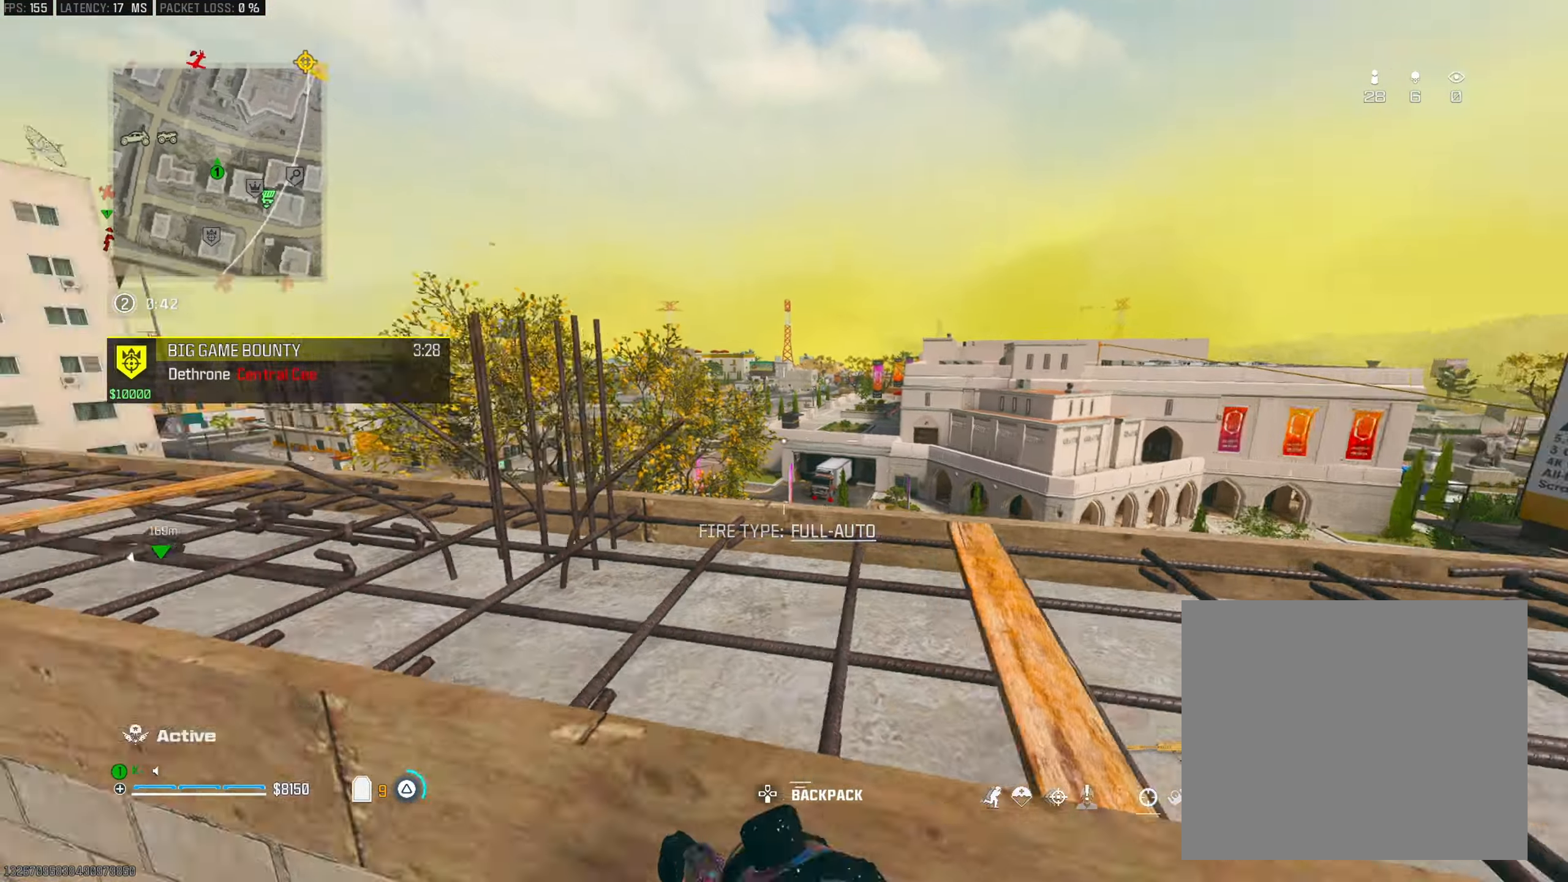
{"buttons": [], "left_stick": "up-right", "right_stick": "down", "events": [[16, "left_stick", "up-left"], [33, "TRIANGLE", "up"], [100, "TRIANGLE", "down"], [166, "right_stick", "center"], [200, "TRIANGLE", "up"], [200, "left_stick", "up"], [233, "right_stick", "right"], [283, "right_stick", "center"], [300, "left_stick", "up-right"], [333, "CROSS", "down"], [333, "right_stick", "down"], [467, "CROSS", "up"]]}
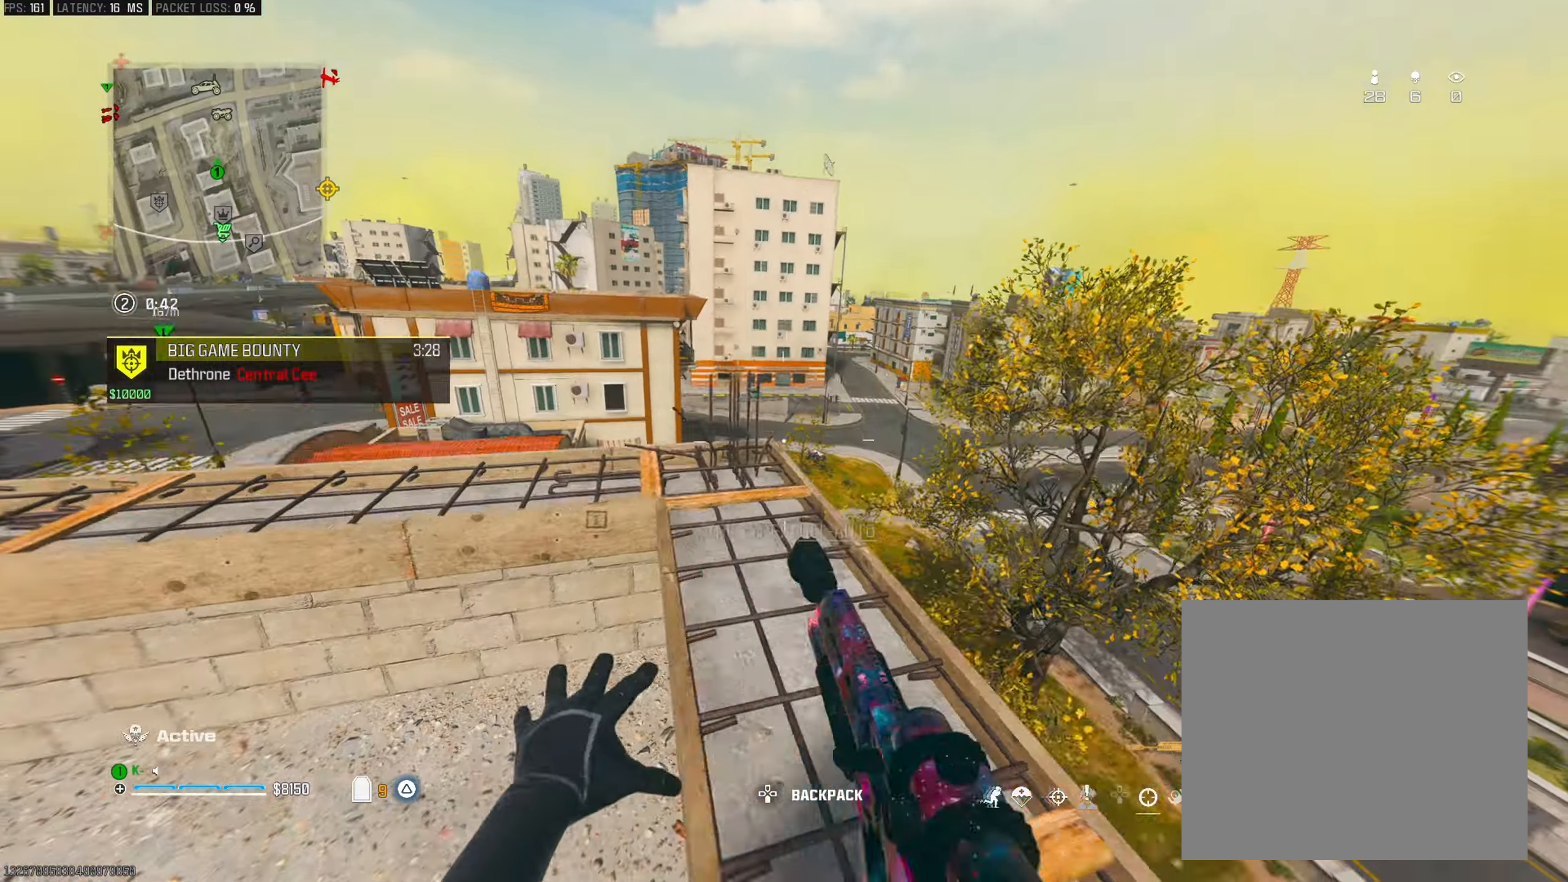
{"buttons": [], "left_stick": "up-left", "right_stick": "center", "events": [[67, "left_stick", "up-left"], [100, "right_stick", "center"], [300, "L3", "down"], [334, "right_stick", "left"], [367, "L3", "up"], [384, "left_stick", "left"], [501, "left_stick", "up-left"], [501, "right_stick", "center"]]}
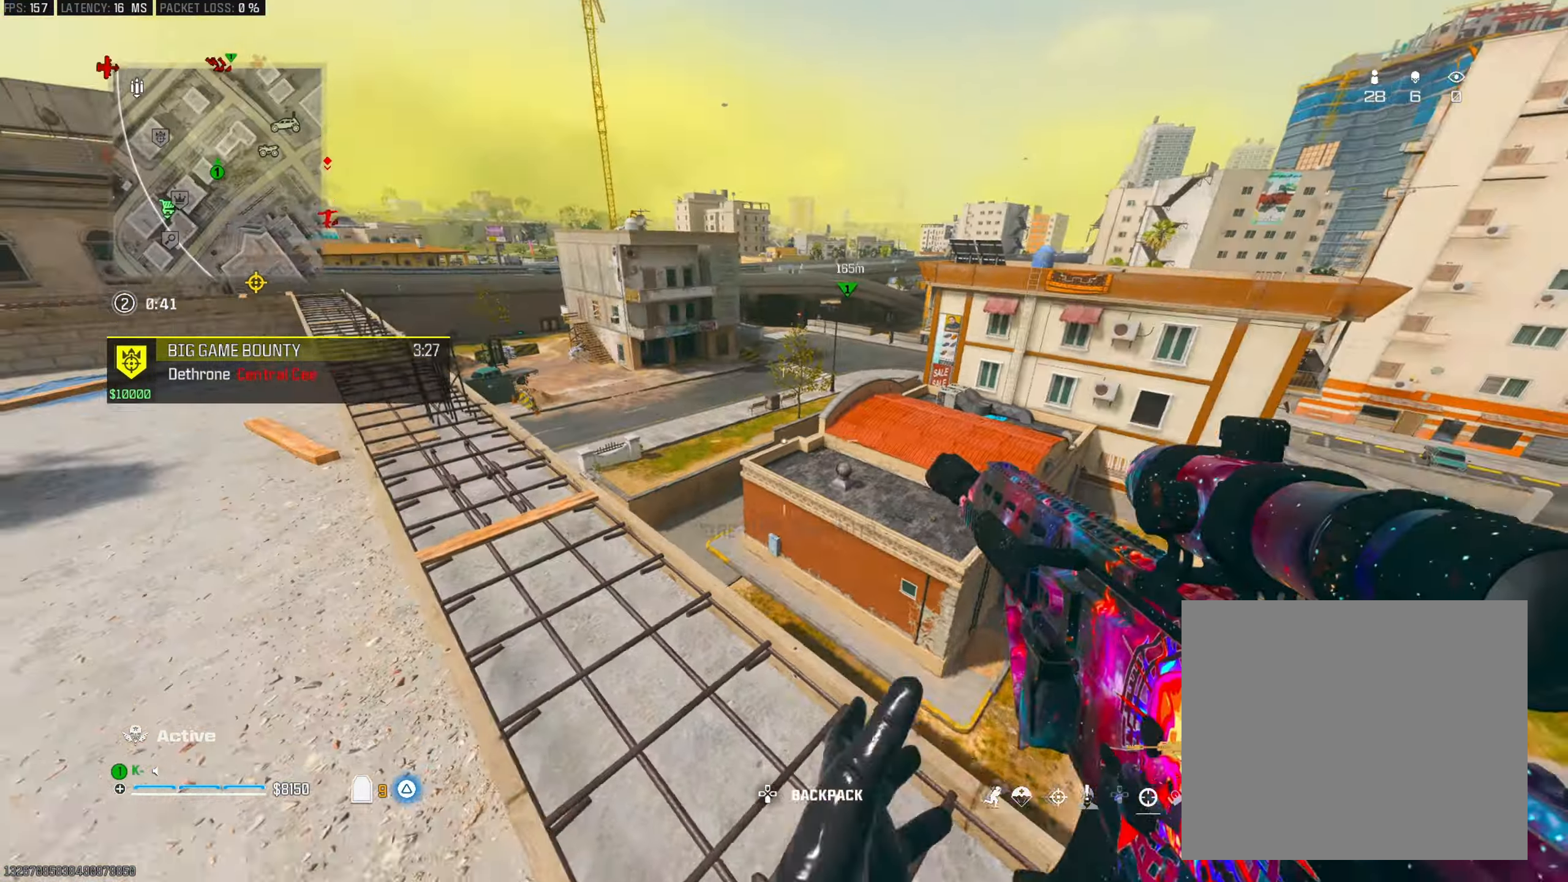
{"buttons": [], "left_stick": "down-left", "right_stick": "right", "events": [[367, "left_stick", "left"], [417, "right_stick", "right"], [500, "left_stick", "down-left"]]}
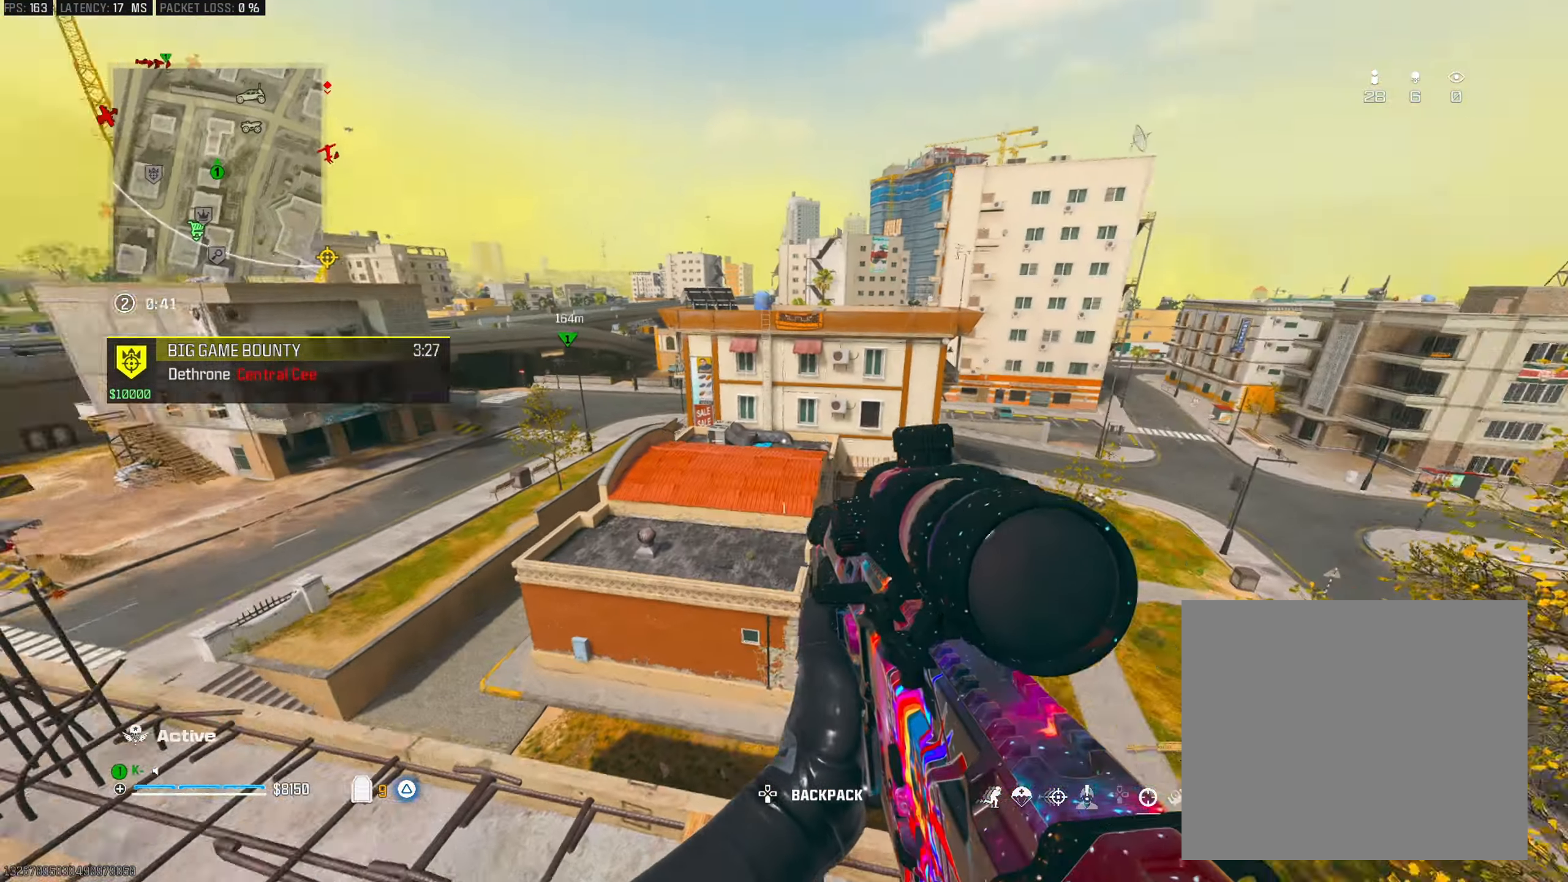
{"buttons": ["SQUARE", "R1"], "left_stick": "left", "right_stick": "center", "events": [[67, "right_stick", "center"], [117, "left_stick", "down"], [167, "R1", "down"], [167, "SQUARE", "down"], [267, "left_stick", "down-left"], [434, "left_stick", "left"]]}
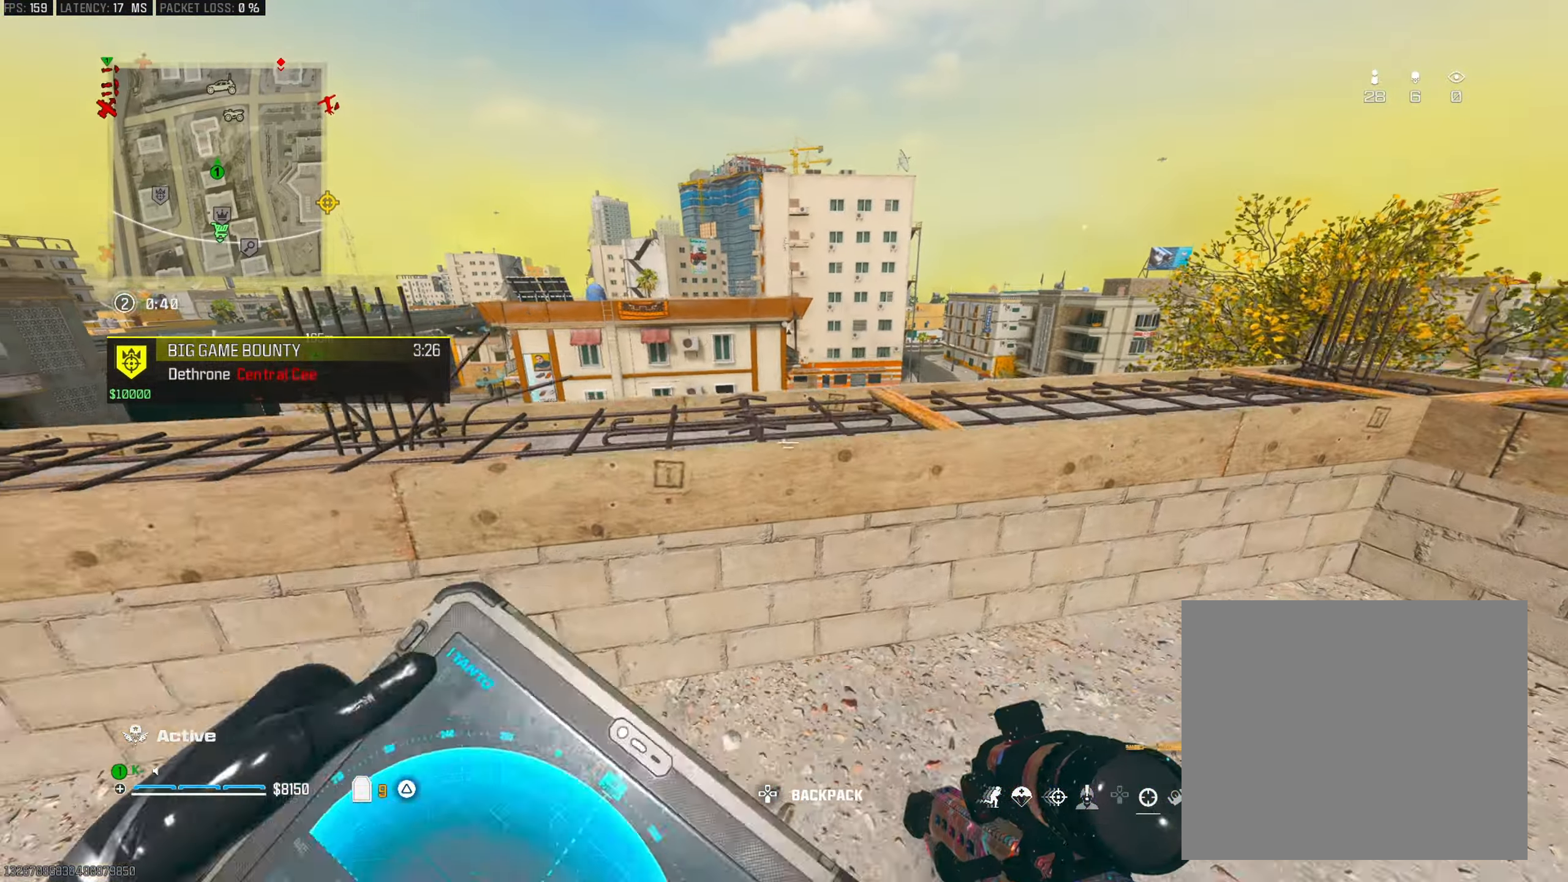
{"buttons": ["SQUARE", "R1"], "left_stick": "center", "right_stick": "center", "events": [[333, "left_stick", "up-left"], [483, "left_stick", "center"]]}
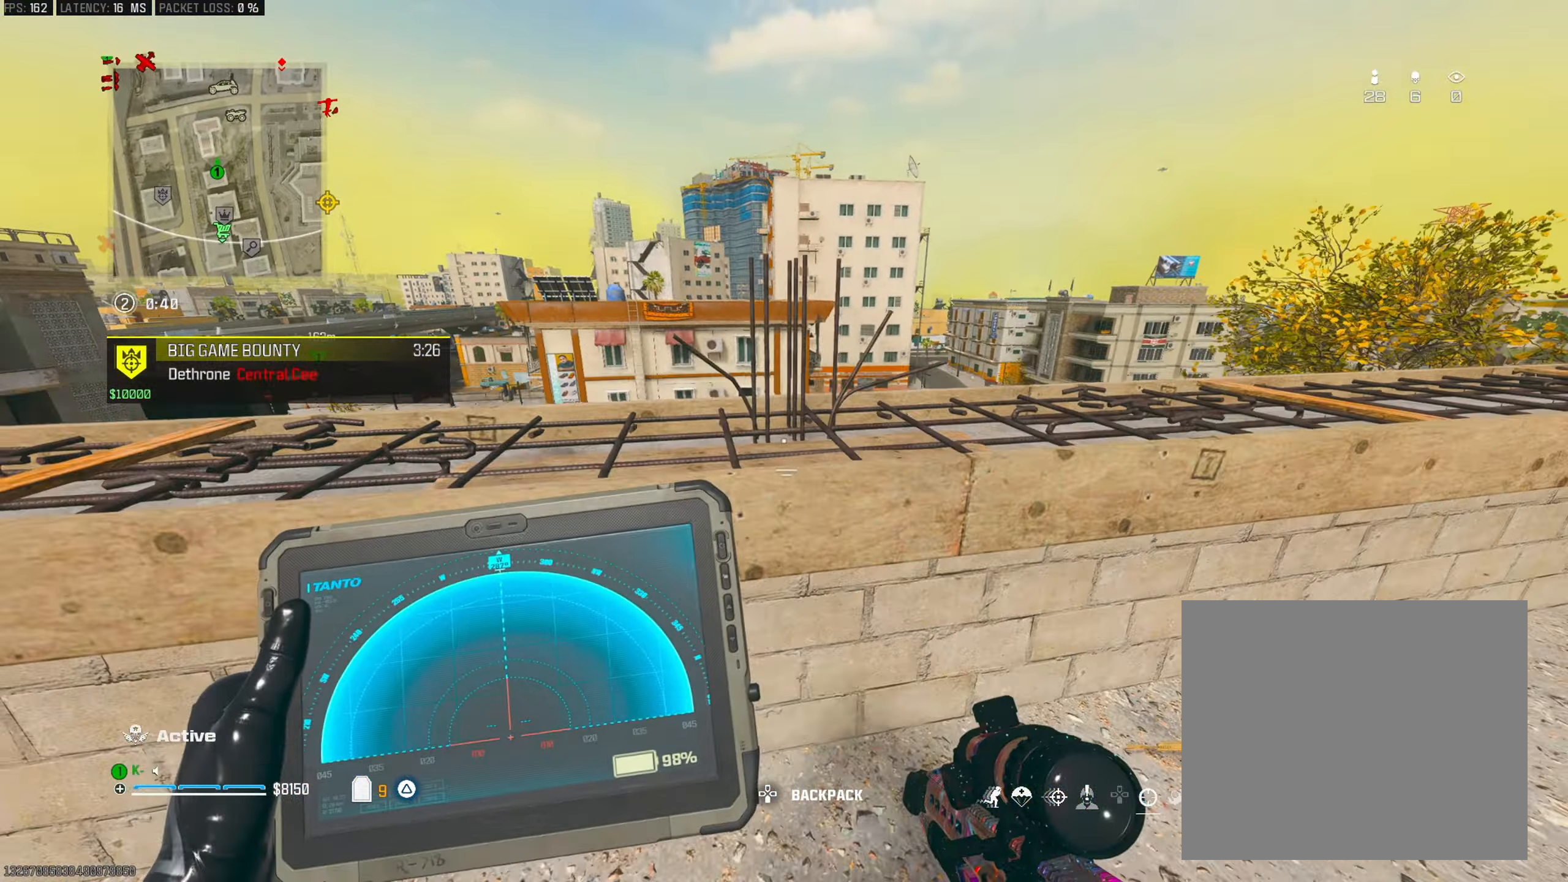
{"buttons": ["SQUARE", "R1"], "left_stick": "right", "right_stick": "center", "events": [[17, "left_stick", "right"]]}
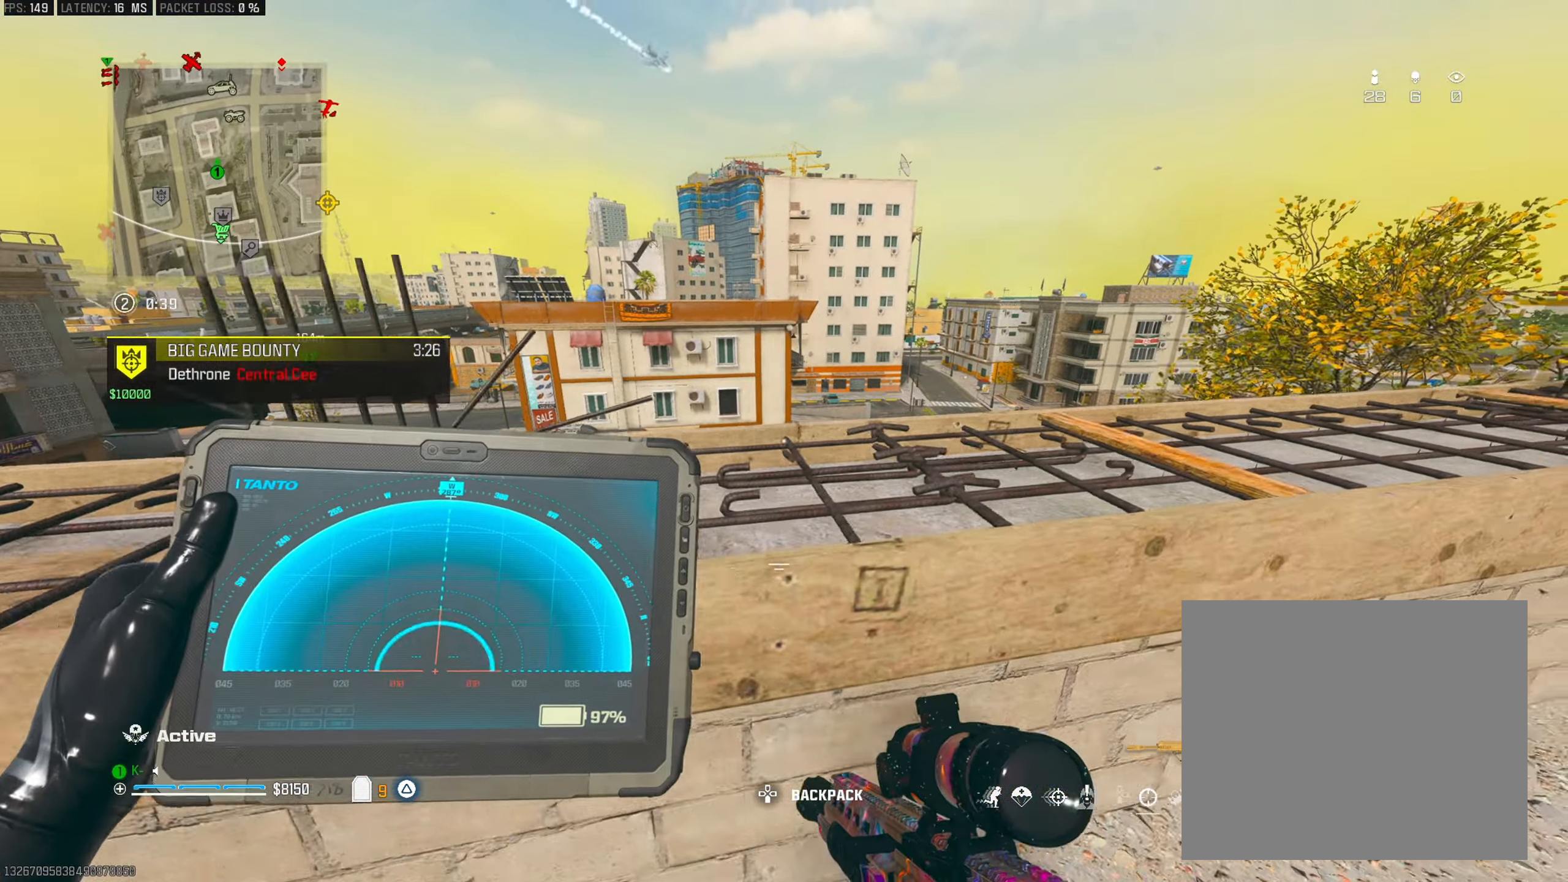
{"buttons": [], "left_stick": "down-left", "right_stick": "left", "events": [[183, "left_stick", "center"], [367, "SQUARE", "up"], [417, "R1", "up"], [417, "left_stick", "down-left"], [500, "right_stick", "left"]]}
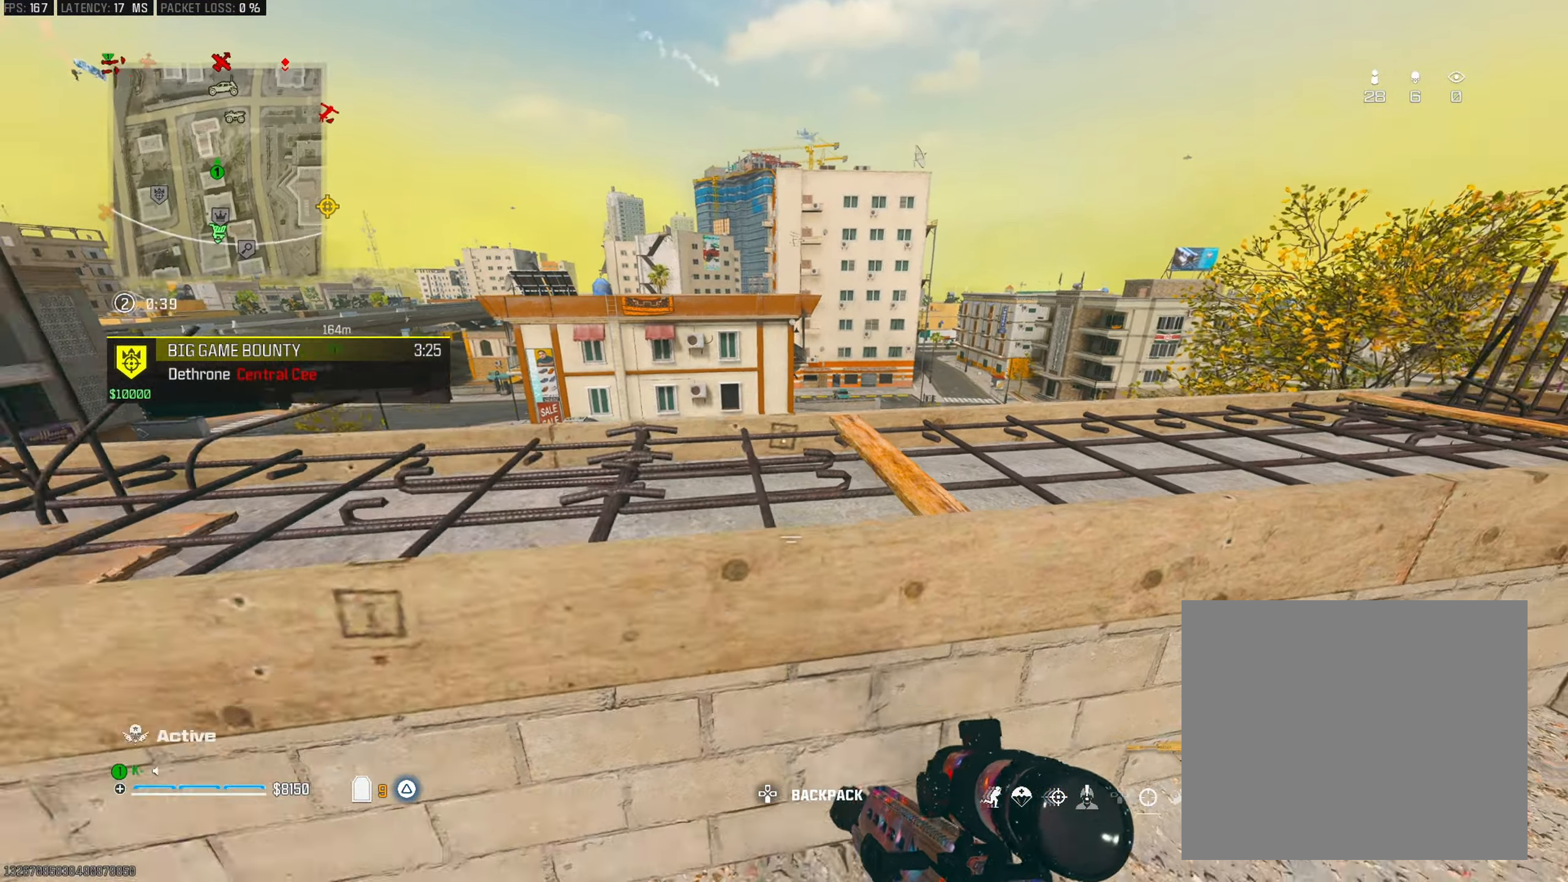
{"buttons": [], "left_stick": "up", "right_stick": "center", "events": [[117, "left_stick", "up-left"], [184, "TRIANGLE", "down"], [267, "L3", "down"], [284, "TRIANGLE", "up"], [300, "right_stick", "center"], [350, "L3", "up"], [350, "TRIANGLE", "down"], [417, "left_stick", "up"], [417, "right_stick", "up-left"], [467, "TRIANGLE", "up"], [484, "right_stick", "center"]]}
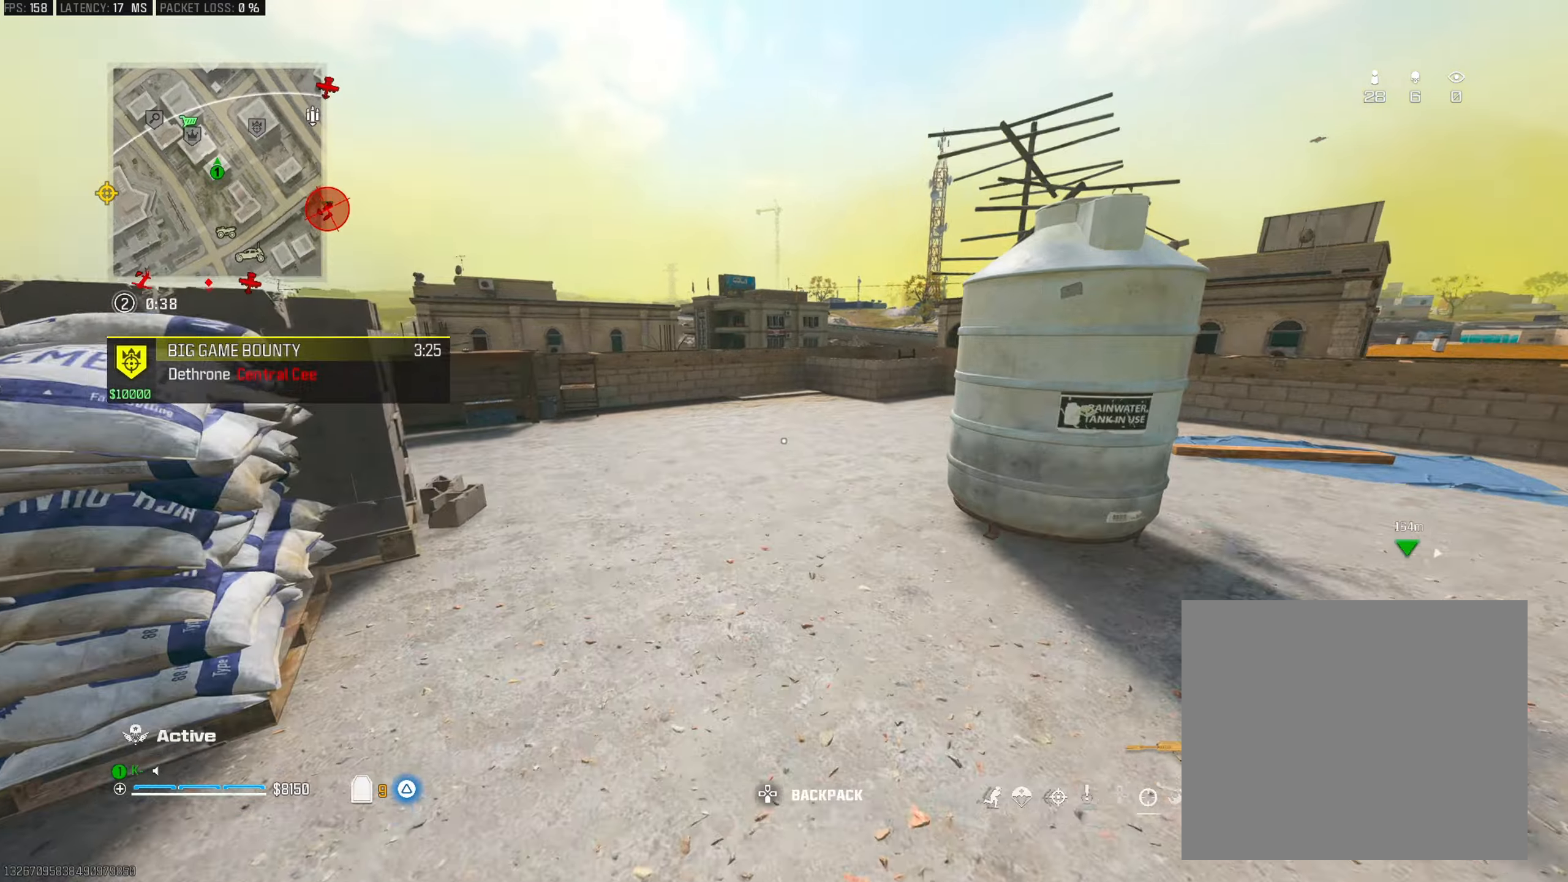
{"buttons": ["CROSS"], "left_stick": "up-right", "right_stick": "center", "events": [[16, "R3", "down"], [33, "right_stick", "up-left"], [100, "right_stick", "center"], [150, "R3", "up"], [250, "right_stick", "left"], [333, "left_stick", "up-right"], [383, "right_stick", "center"], [417, "CROSS", "down"]]}
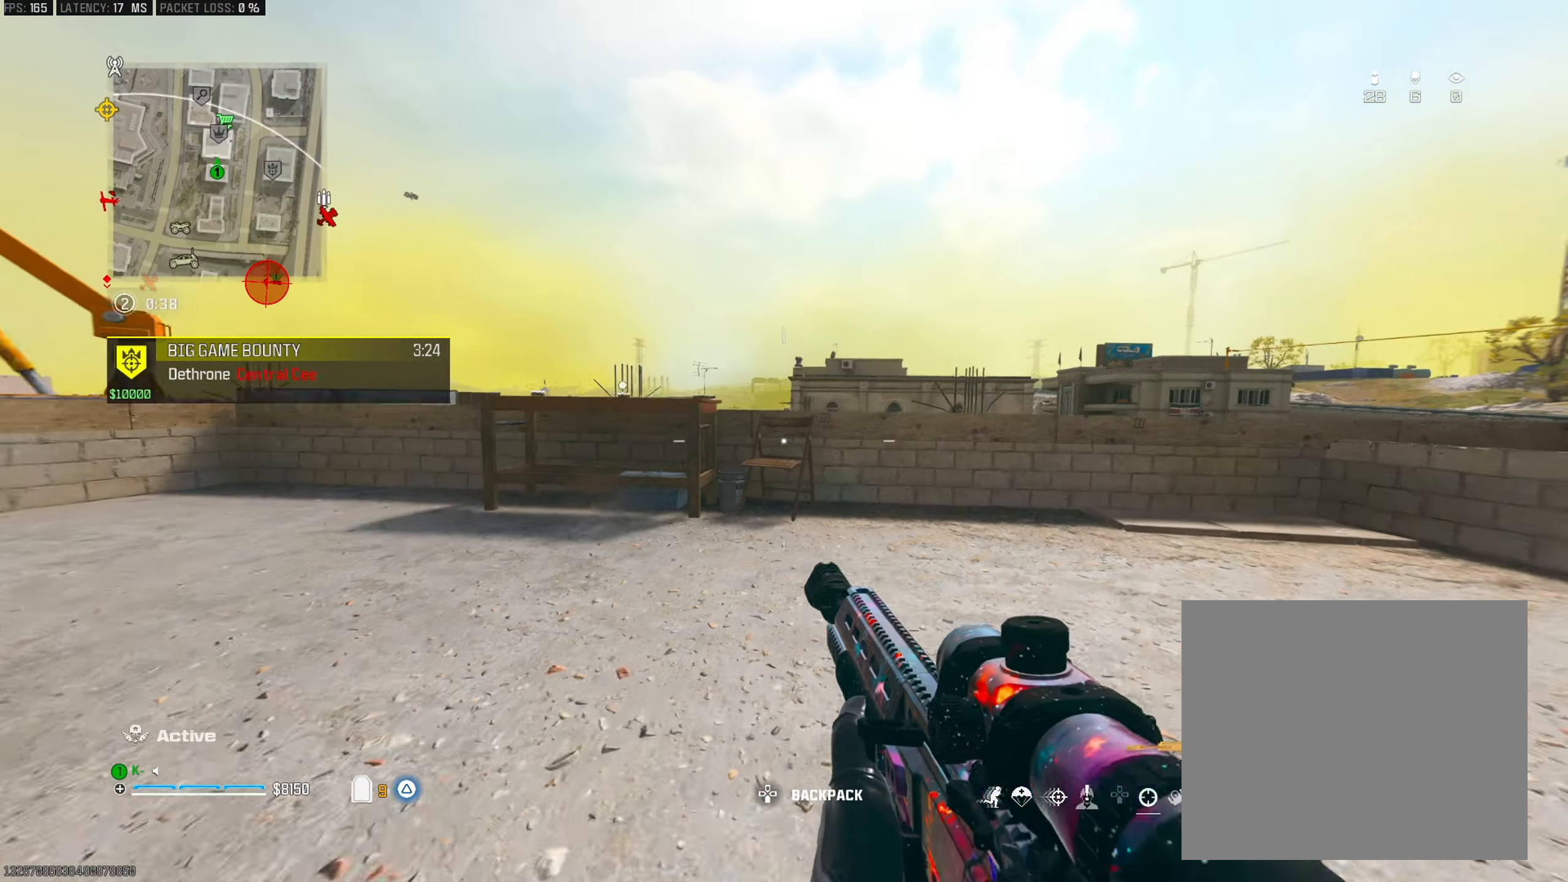
{"buttons": [], "left_stick": "up-left", "right_stick": "center", "events": [[33, "CROSS", "up"], [184, "L3", "down"], [184, "left_stick", "up"], [250, "L3", "up"], [317, "right_stick", "down"], [467, "left_stick", "up-left"], [501, "right_stick", "center"]]}
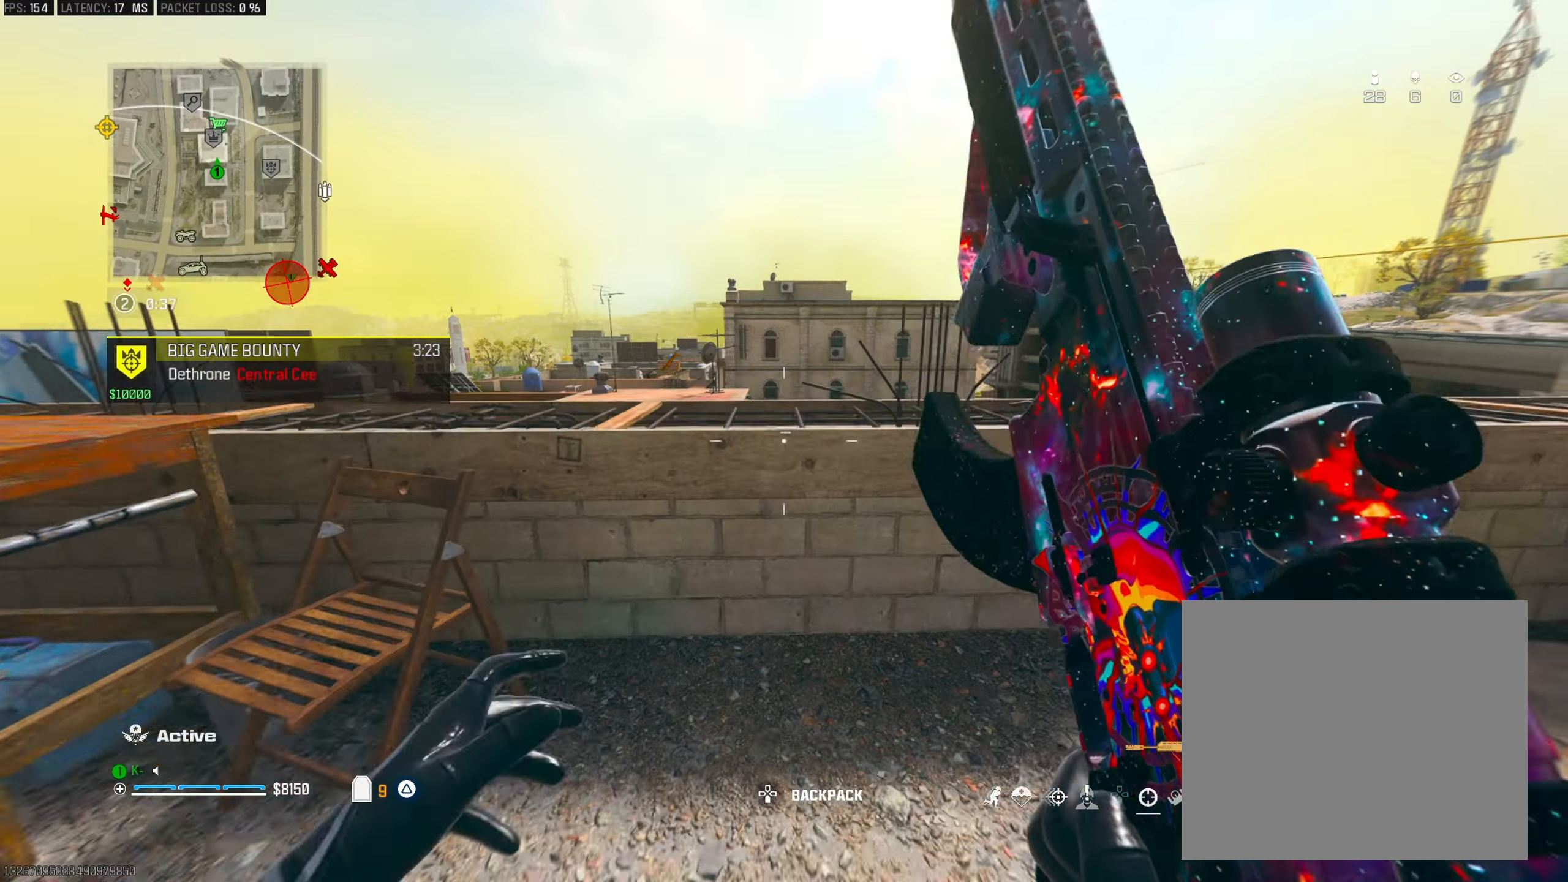
{"buttons": ["SQUARE", "R1"], "left_stick": "center", "right_stick": "center", "events": [[33, "left_stick", "left"], [183, "left_stick", "right"], [200, "R1", "down"], [233, "SQUARE", "down"], [500, "left_stick", "center"]]}
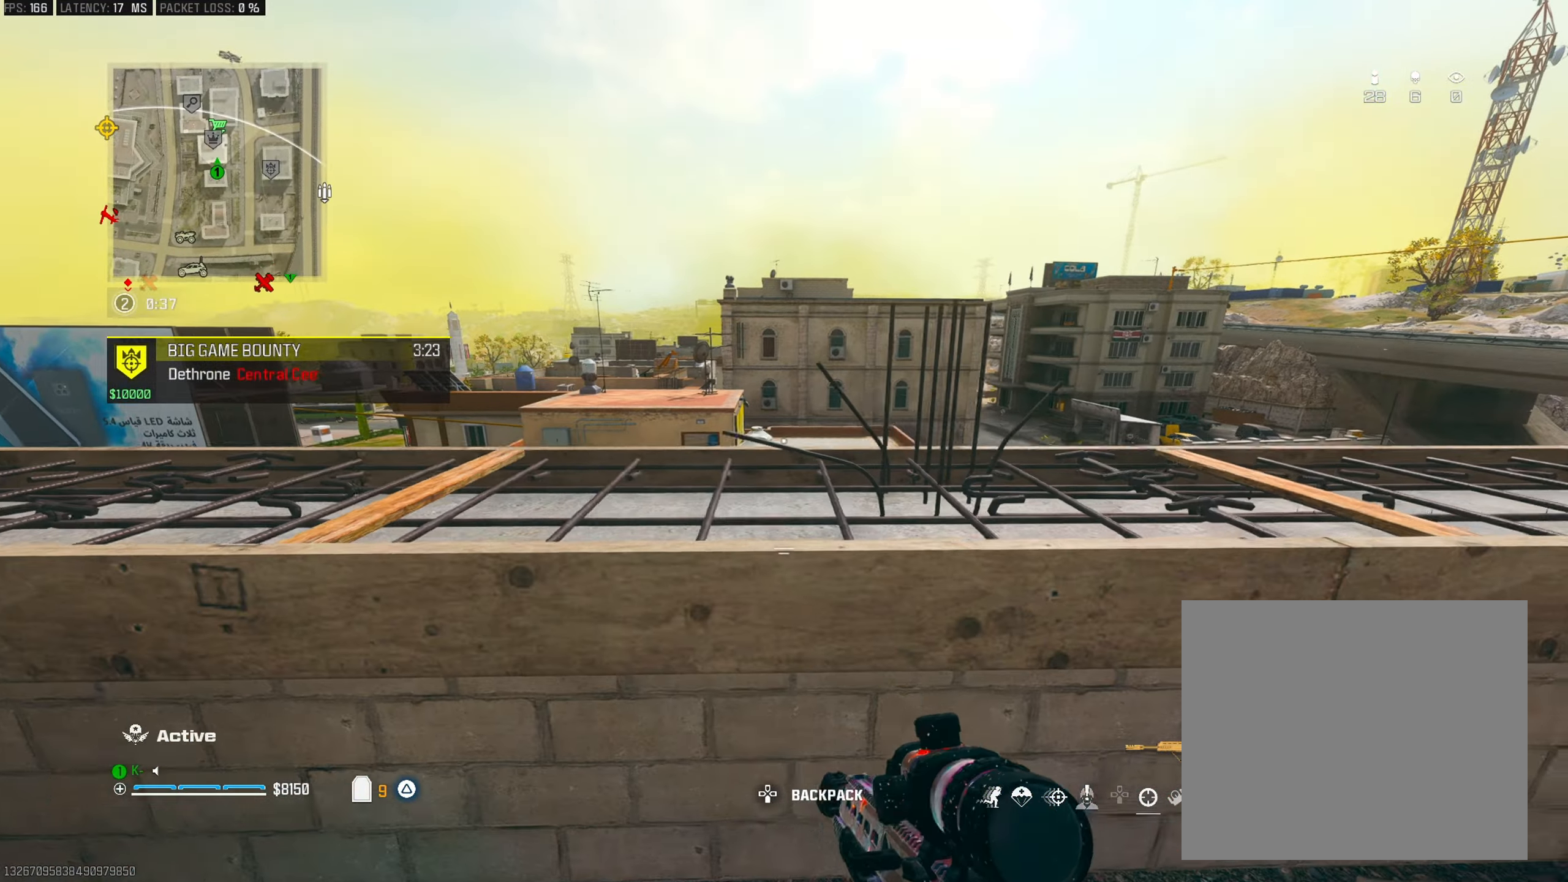
{"buttons": ["SQUARE", "R1"], "left_stick": "left", "right_stick": "center", "events": [[33, "left_stick", "down-left"], [384, "left_stick", "left"]]}
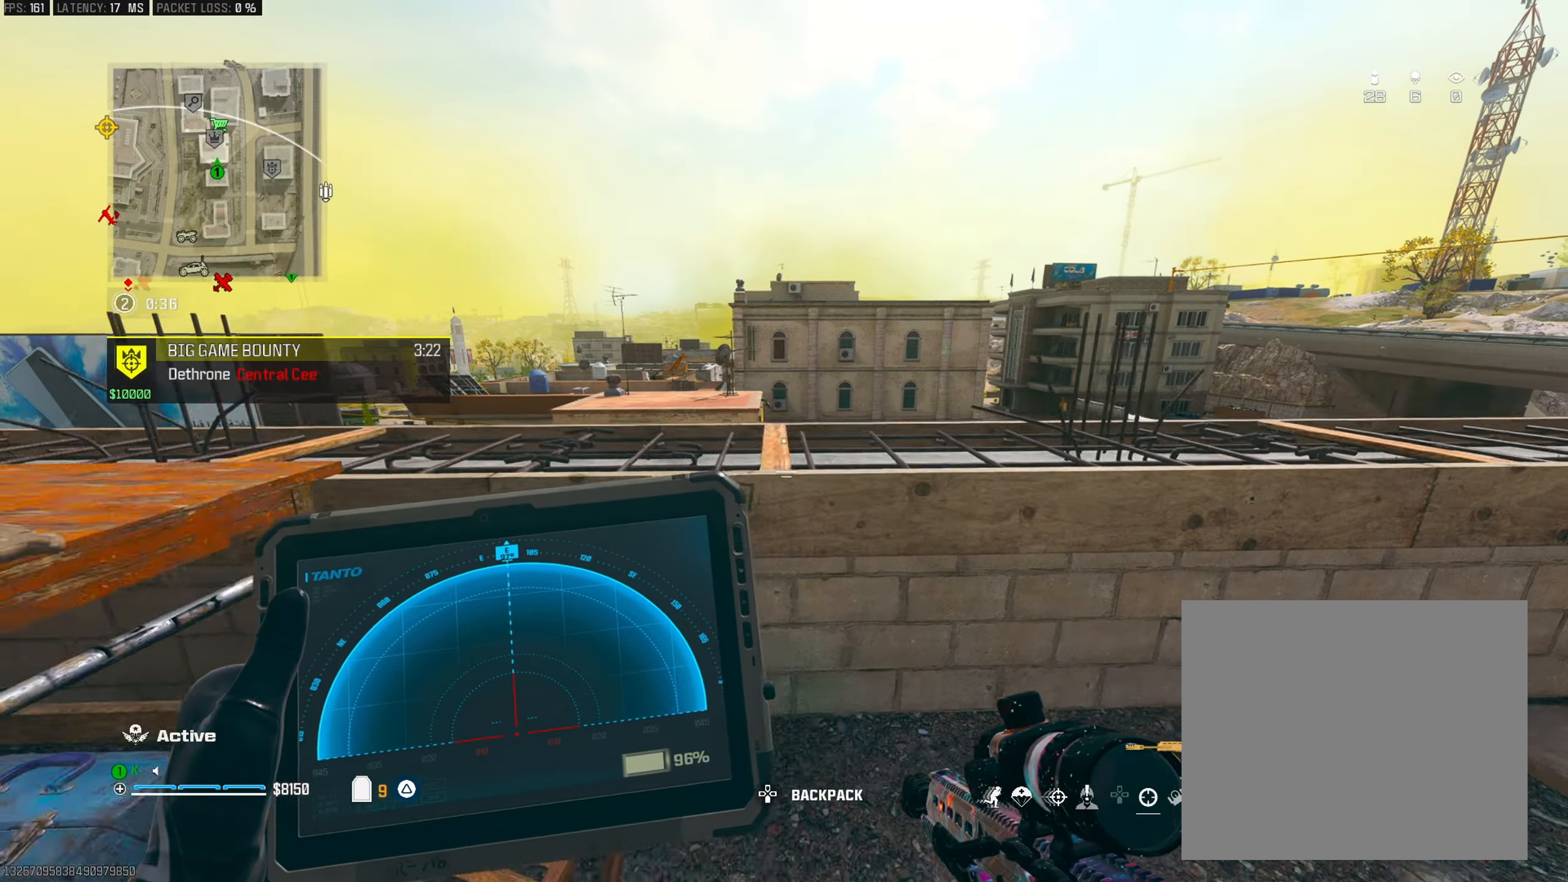
{"buttons": ["SQUARE", "R1"], "left_stick": "right", "right_stick": "center", "events": [[266, "left_stick", "center"], [367, "left_stick", "right"]]}
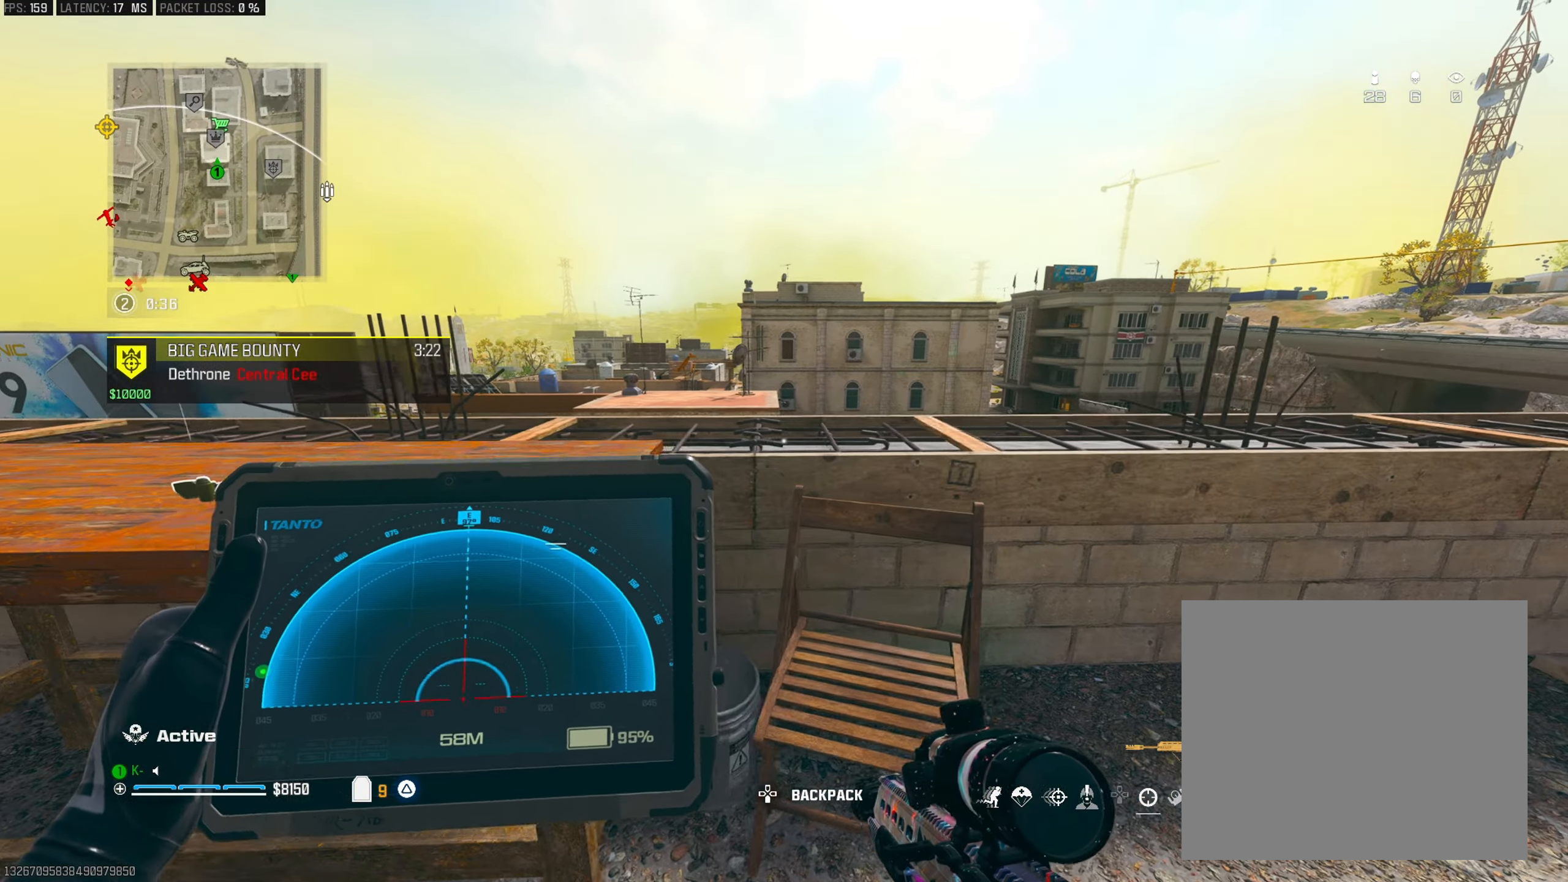
{"buttons": ["SQUARE", "R1"], "left_stick": "center", "right_stick": "center", "events": [[33, "left_stick", "center"], [83, "left_stick", "left"], [417, "left_stick", "center"]]}
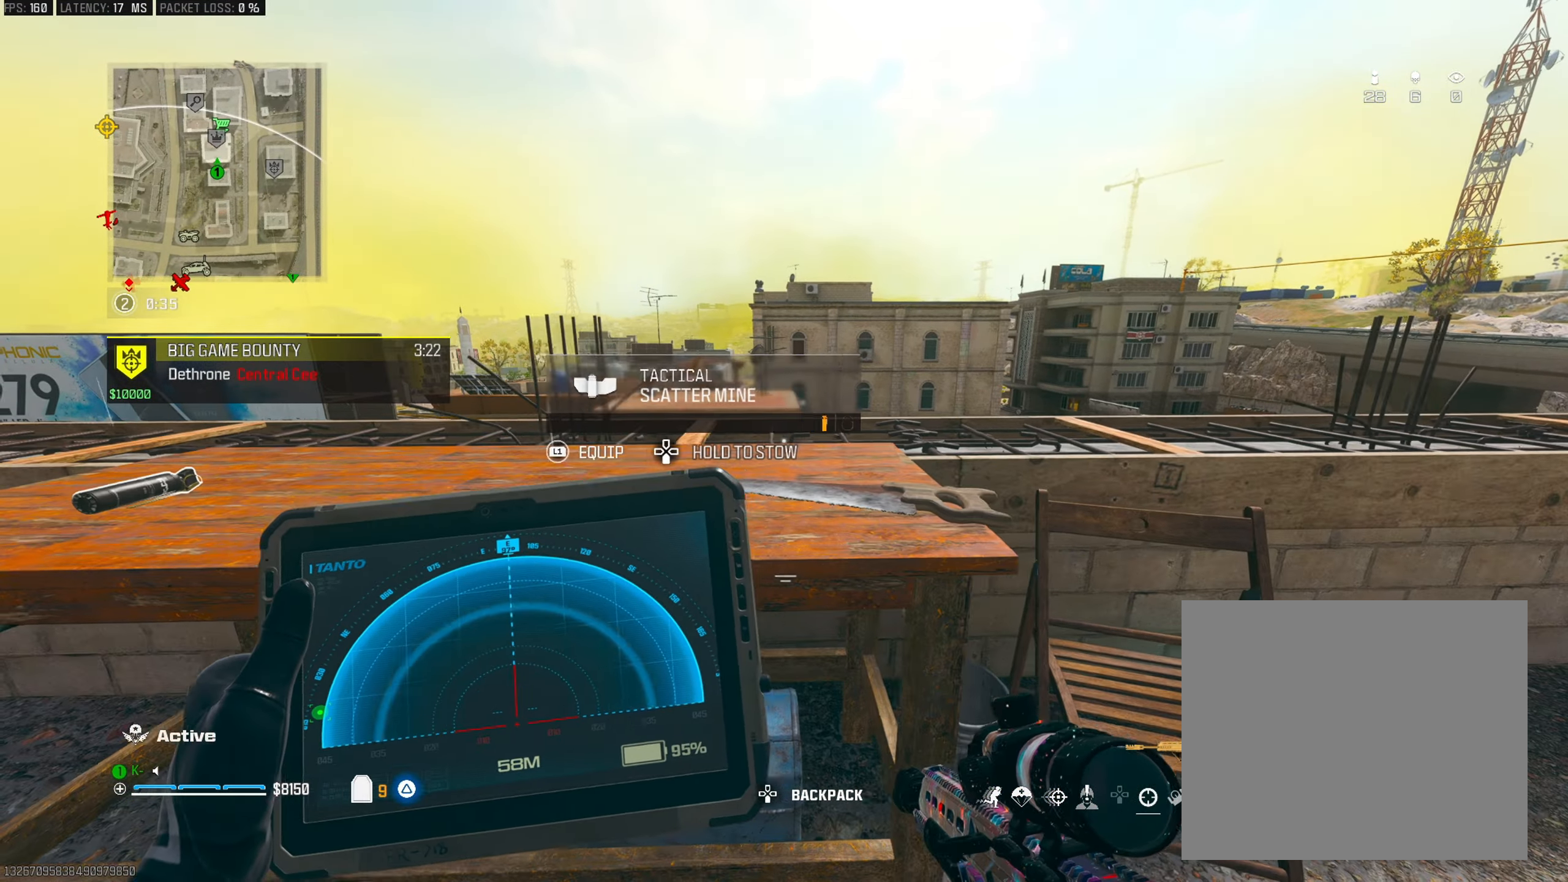
{"buttons": [], "left_stick": "down-left", "right_stick": "center", "events": [[383, "SQUARE", "up"], [417, "R1", "up"], [433, "left_stick", "down-left"]]}
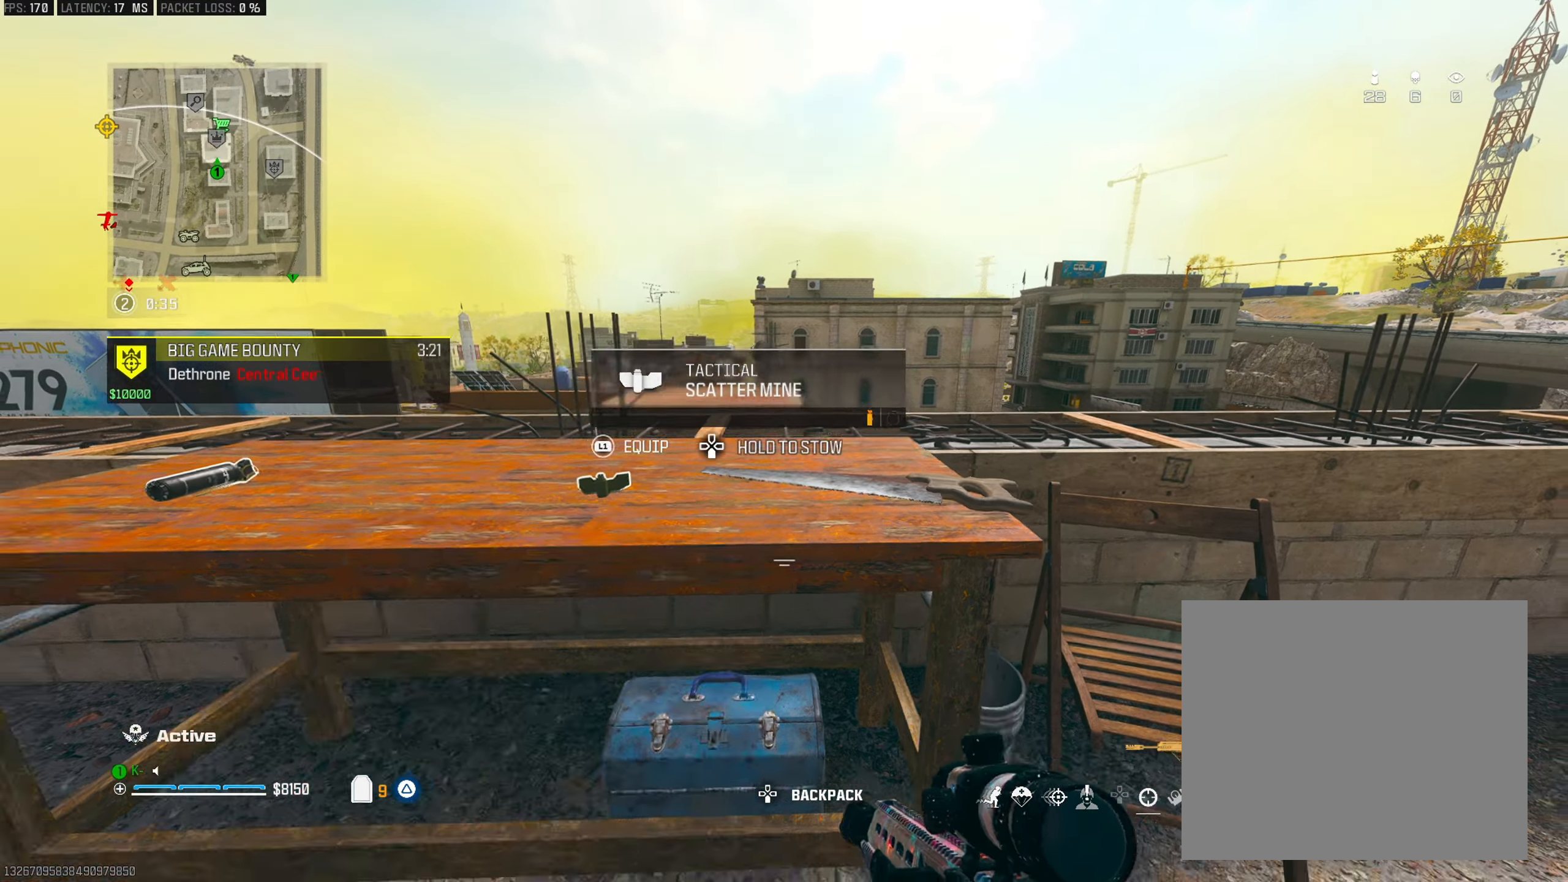
{"buttons": [], "left_stick": "up-right", "right_stick": "center", "events": [[17, "right_stick", "left"], [100, "left_stick", "up-left"], [217, "left_stick", "up"], [234, "right_stick", "center"], [267, "L3", "down"], [367, "L3", "up"], [467, "left_stick", "up-right"]]}
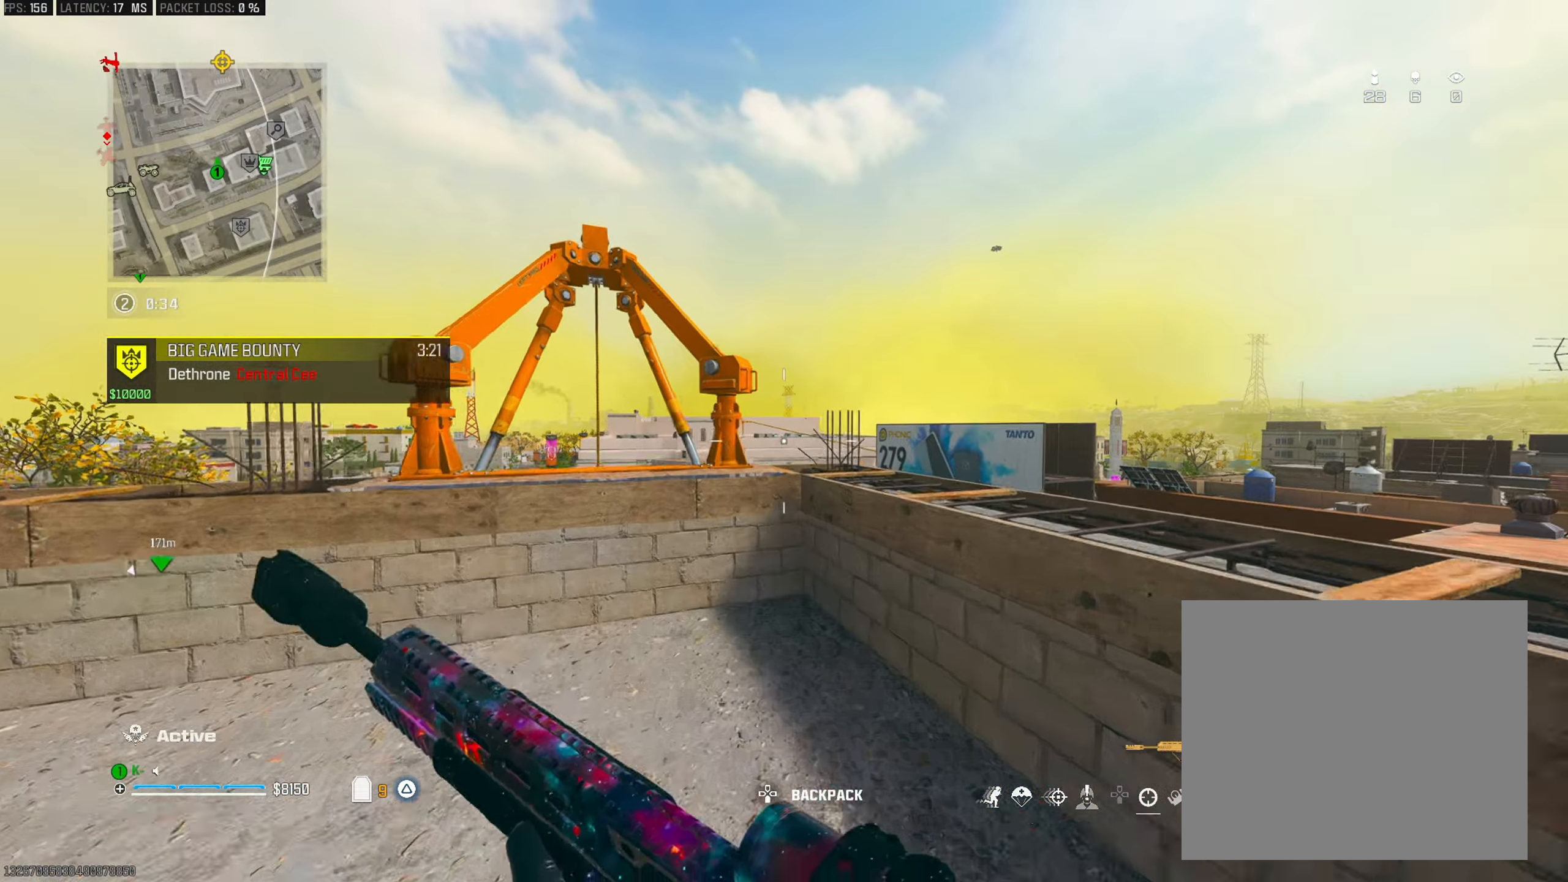
{"buttons": [], "left_stick": "center", "right_stick": "center", "events": [[50, "right_stick", "down"], [116, "right_stick", "center"], [166, "CROSS", "down"], [233, "right_stick", "down"], [300, "CROSS", "up"], [333, "CROSS", "down"], [350, "right_stick", "center"], [433, "CROSS", "up"], [500, "left_stick", "center"]]}
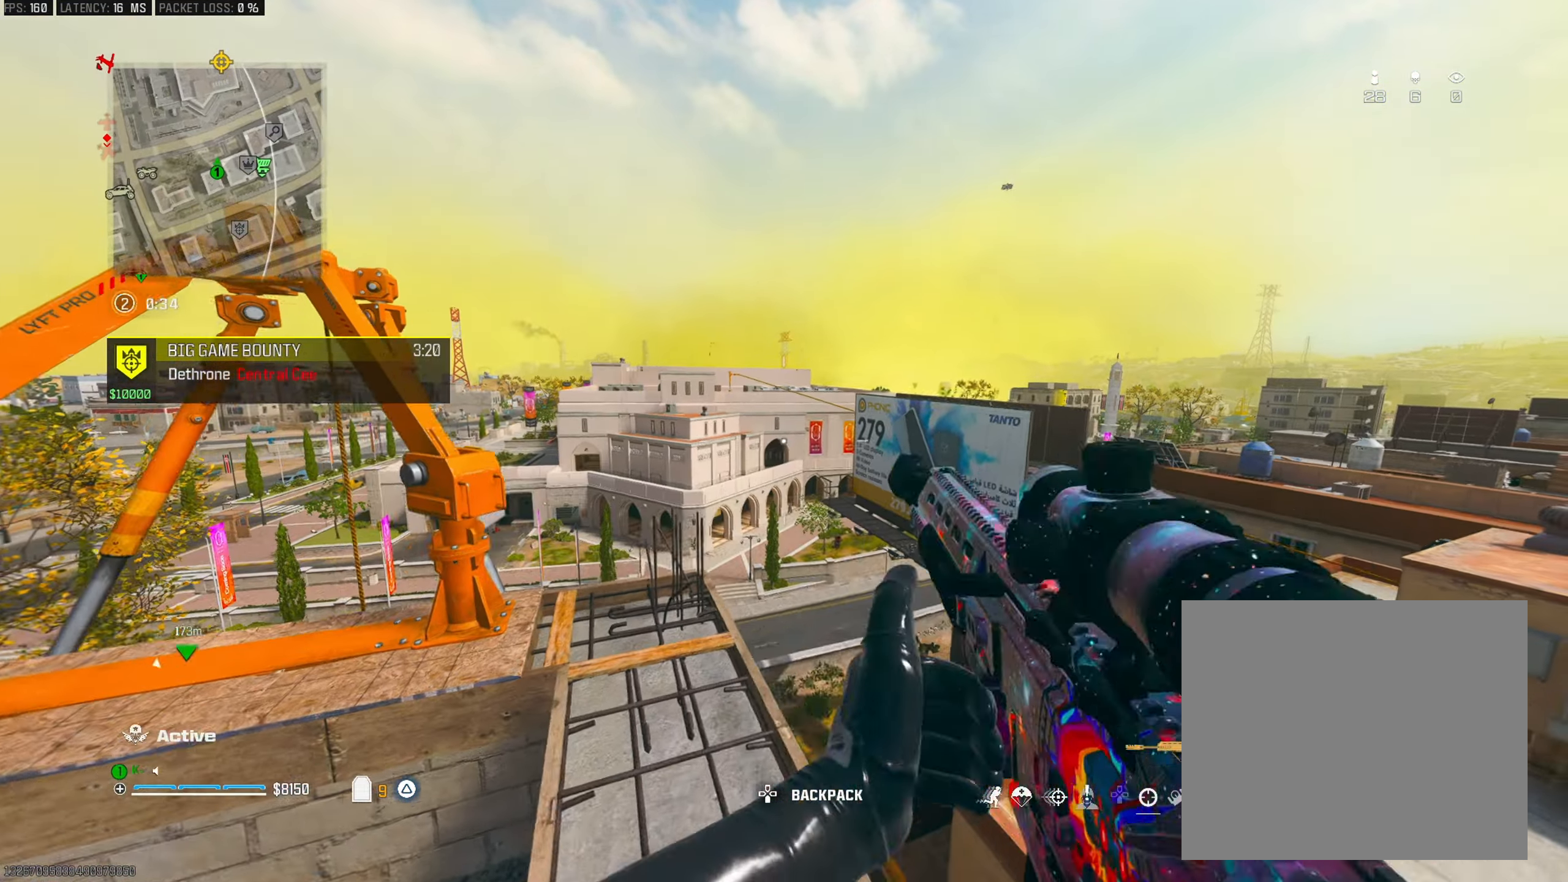
{"buttons": [], "left_stick": "up-right", "right_stick": "down", "events": [[217, "right_stick", "down-right"], [317, "left_stick", "down-left"], [350, "right_stick", "down"], [501, "left_stick", "up-right"]]}
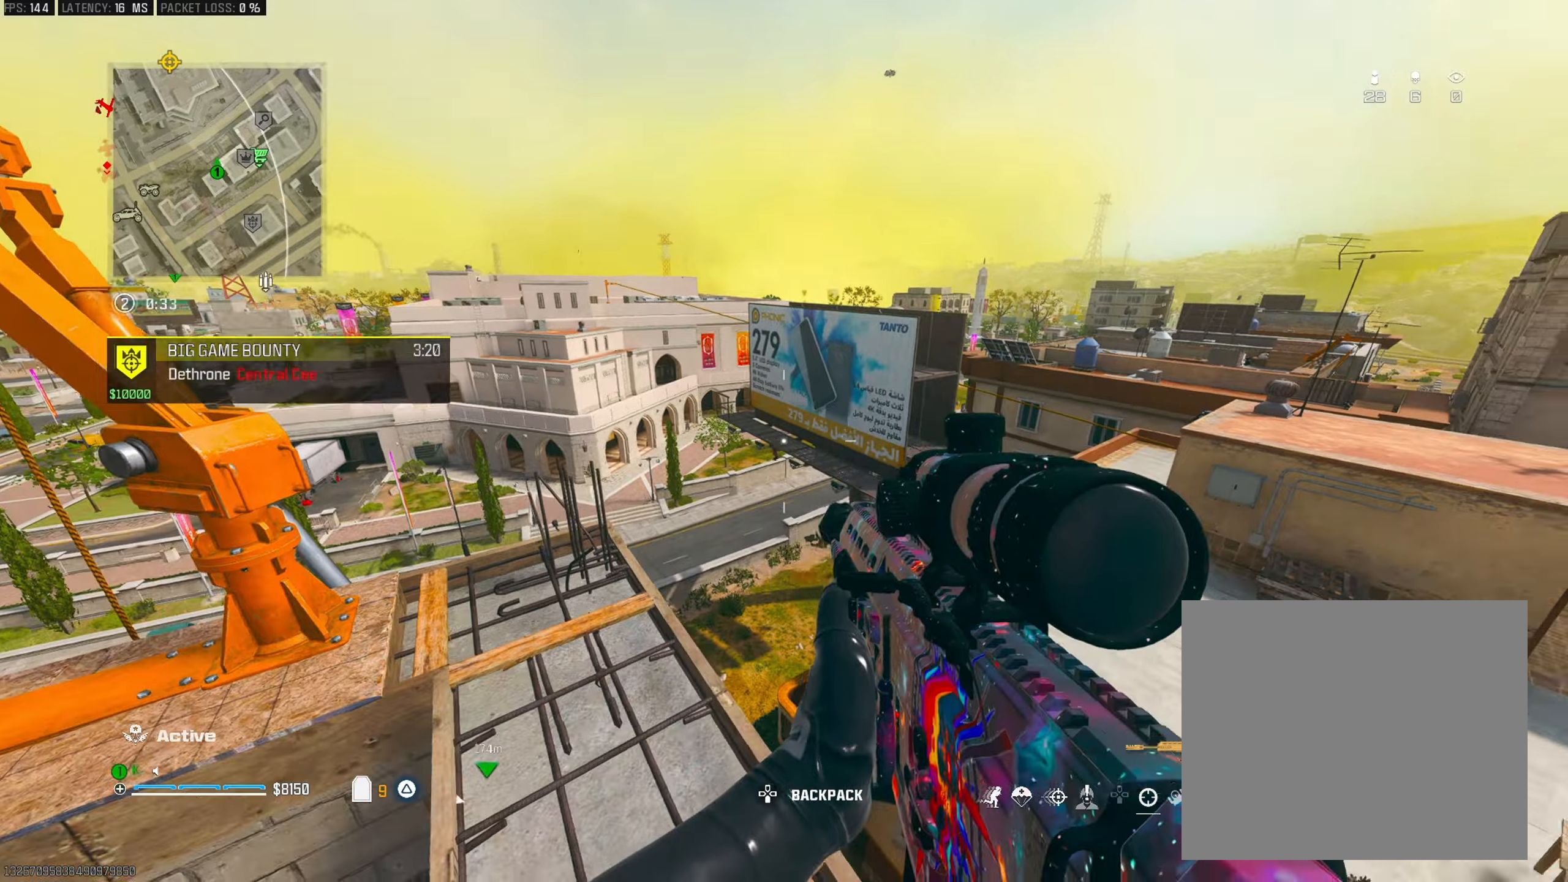
{"buttons": [], "left_stick": "up", "right_stick": "center", "events": [[150, "L3", "down"], [166, "right_stick", "right"], [250, "L3", "up"], [300, "left_stick", "up"], [300, "right_stick", "center"]]}
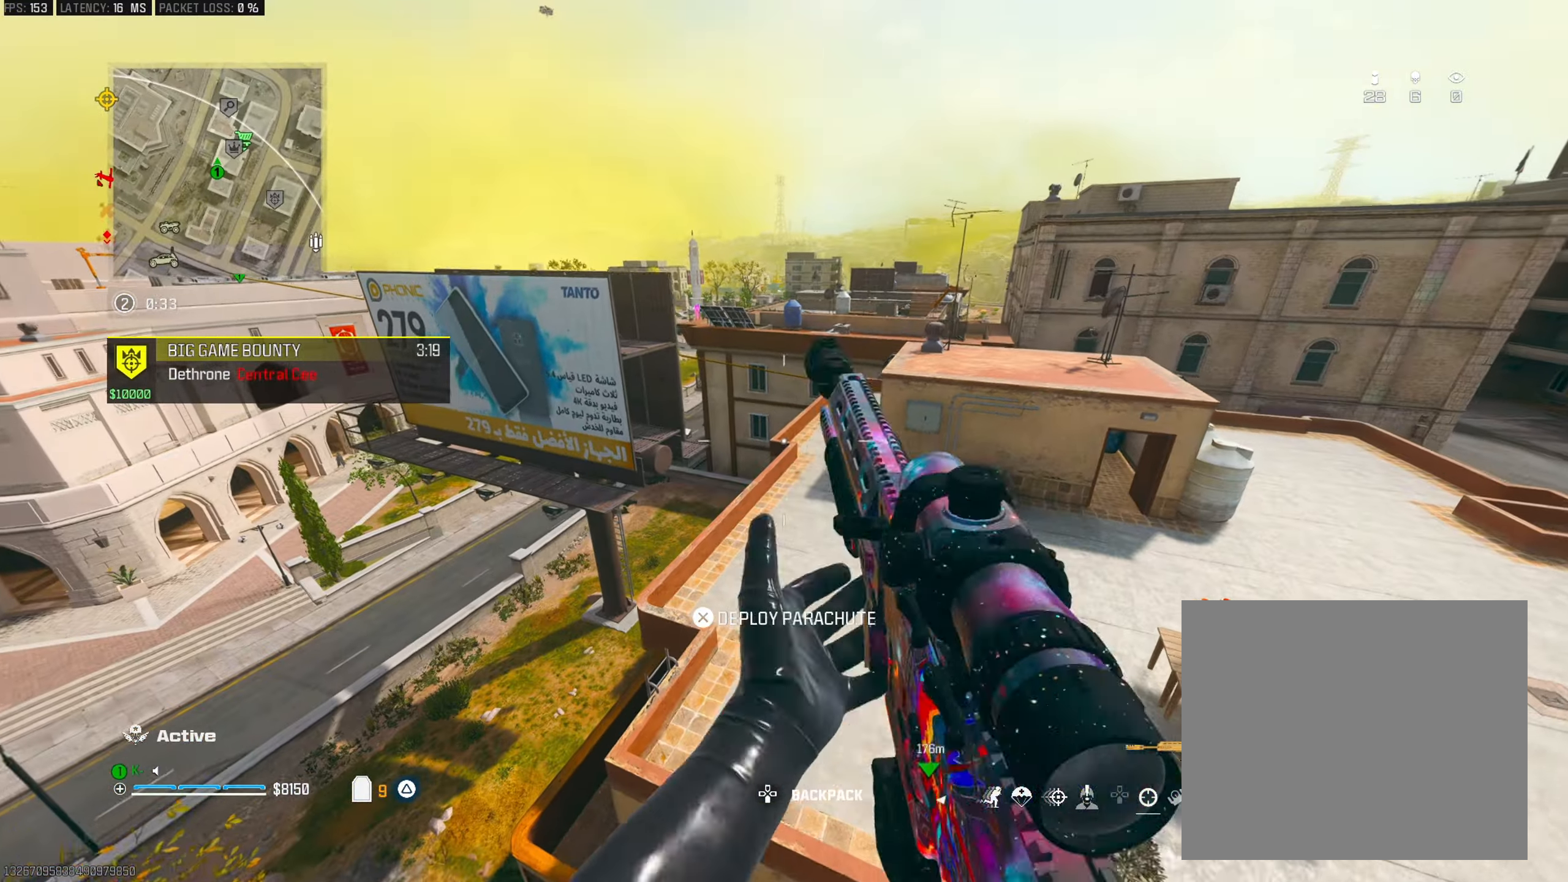
{"buttons": [], "left_stick": "up-right", "right_stick": "center", "events": [[17, "left_stick", "up-right"]]}
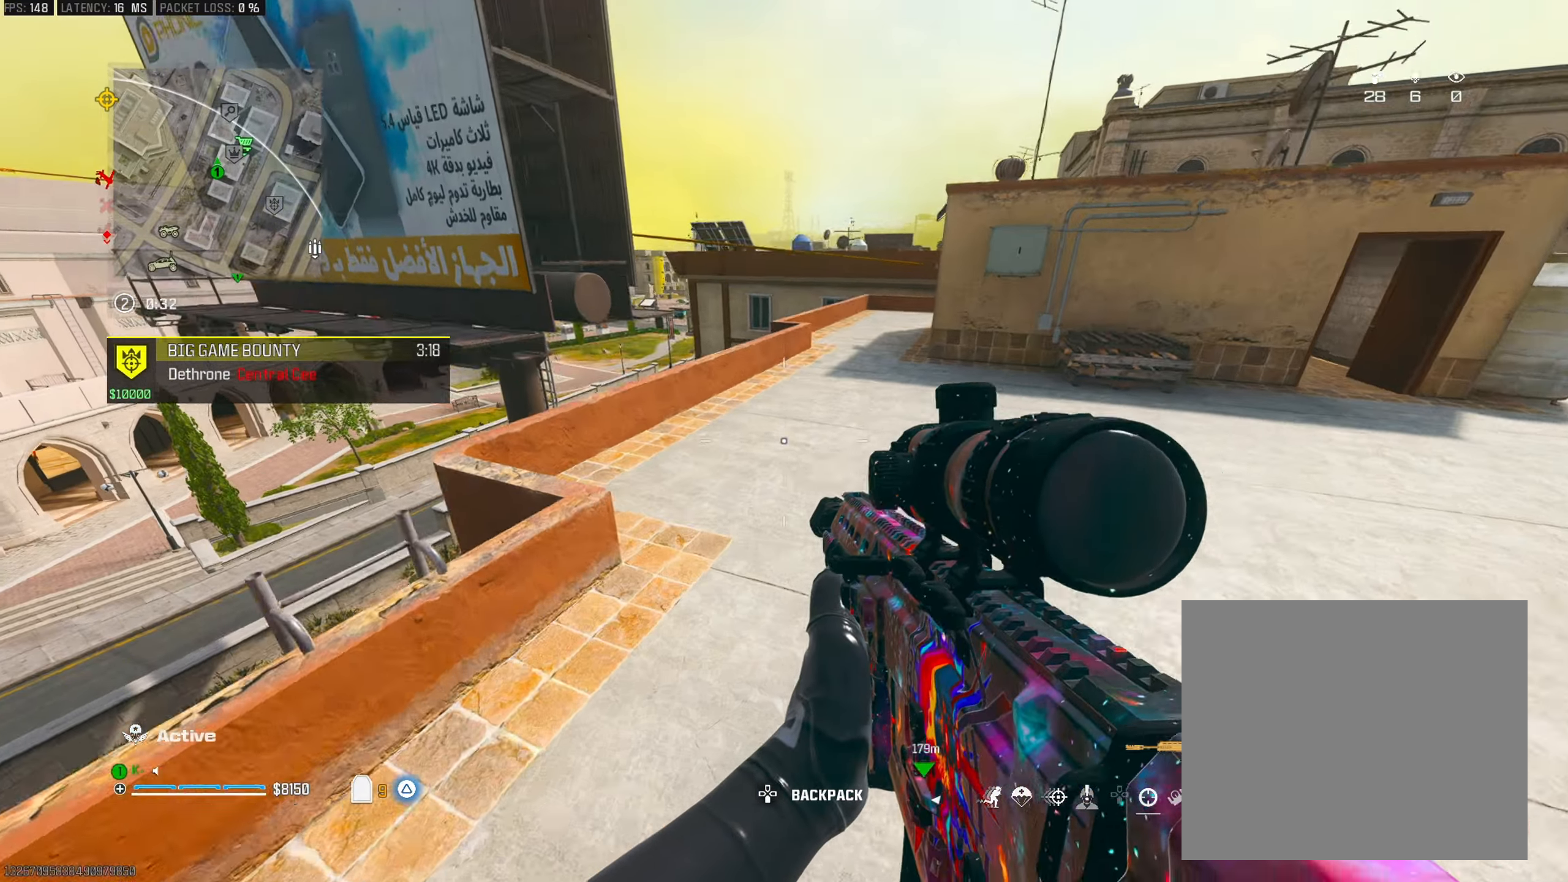
{"buttons": [], "left_stick": "up-left", "right_stick": "center", "events": [[116, "left_stick", "up"], [200, "TRIANGLE", "down"], [300, "TRIANGLE", "up"], [367, "left_stick", "up-left"], [400, "L3", "down"], [500, "L3", "up"]]}